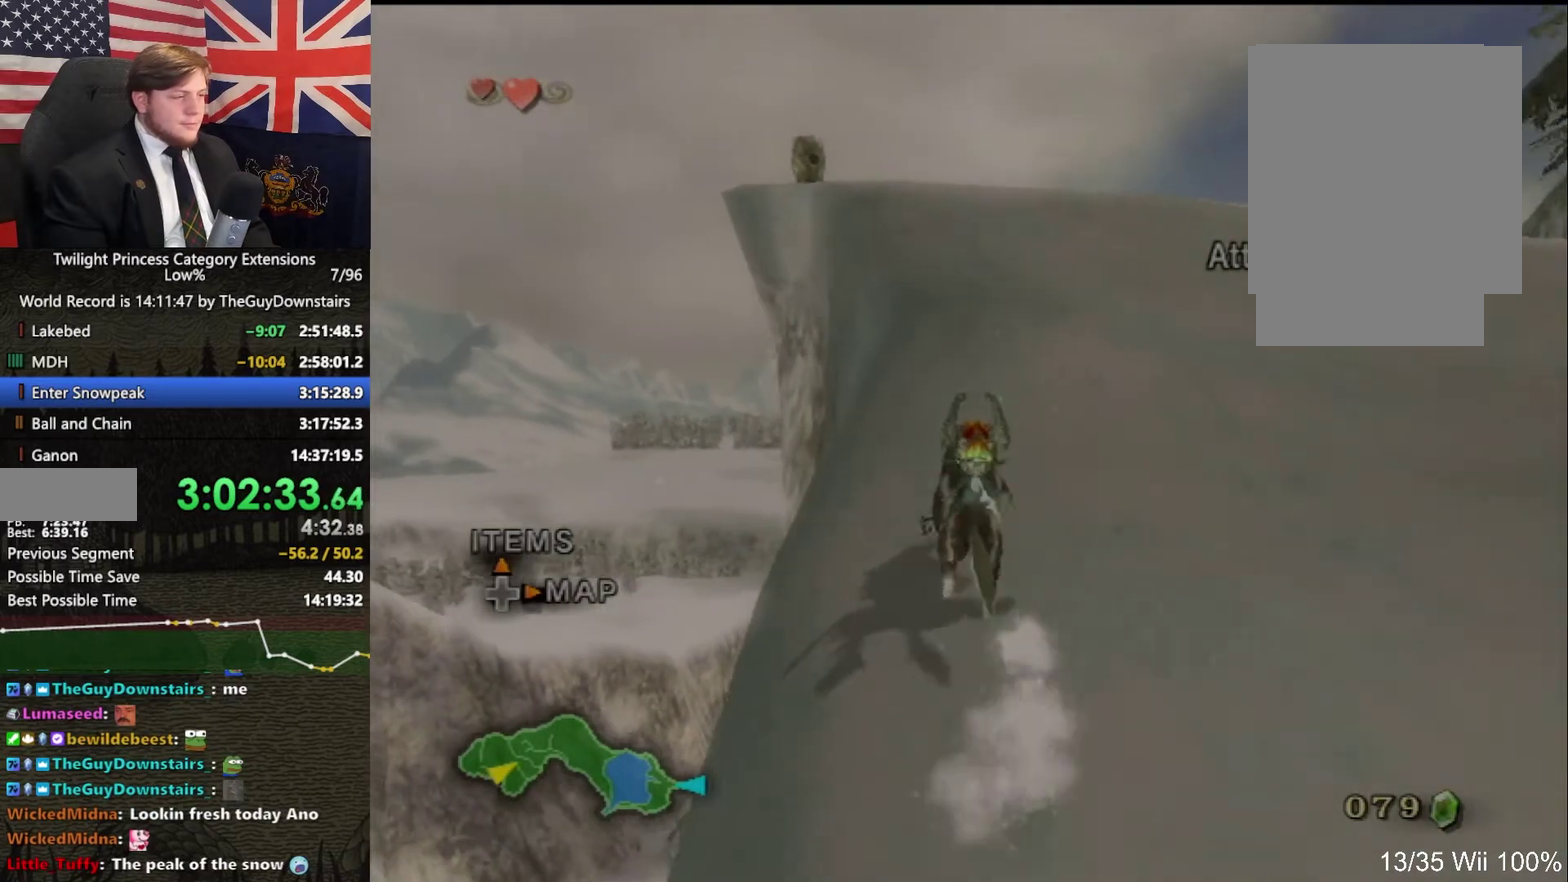
Gameplay with a controller (Nintendo layout); each line is a JSON object with the inputs held at the frame after it. "events" lists button and stick changes between this image and that frame as [ms after this image, input, new state], when the widget could be followed in between. This overlay highlights the sticks when they move; stick clicks (L3 R3) are not distinguishable. Not read: L3 R3.
{"buttons": [], "left_stick": "up", "right_stick": "center", "events": [[67, "A", "up"], [167, "A", "down"], [300, "A", "up"], [400, "A", "down"], [500, "A", "up"]]}
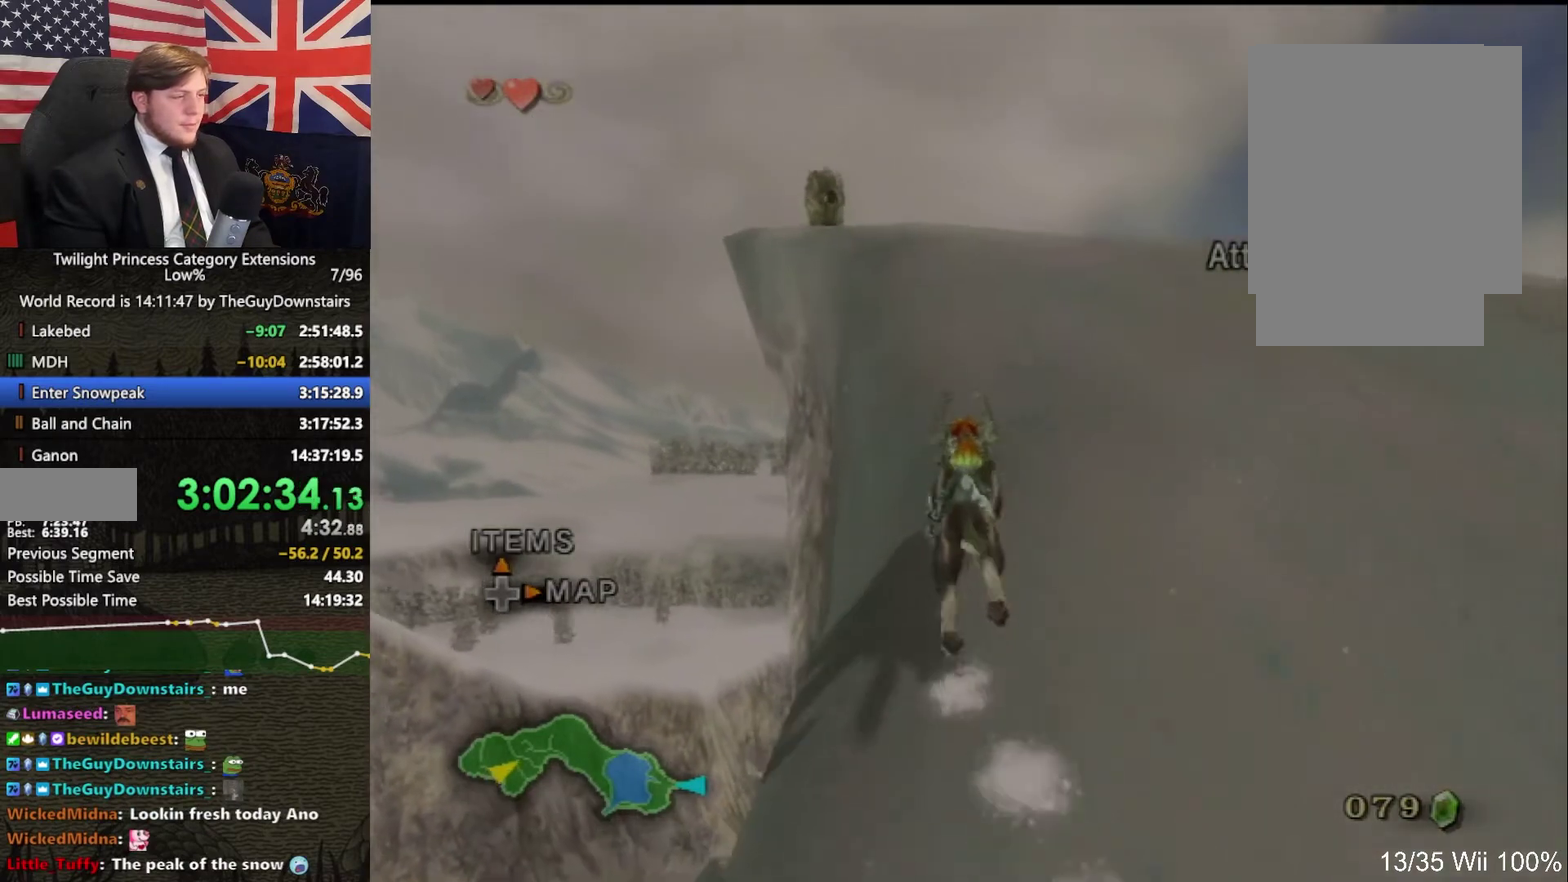
{"buttons": [], "left_stick": "up", "right_stick": "center", "events": [[100, "A", "down"], [200, "A", "up"], [300, "A", "down"], [400, "A", "up"]]}
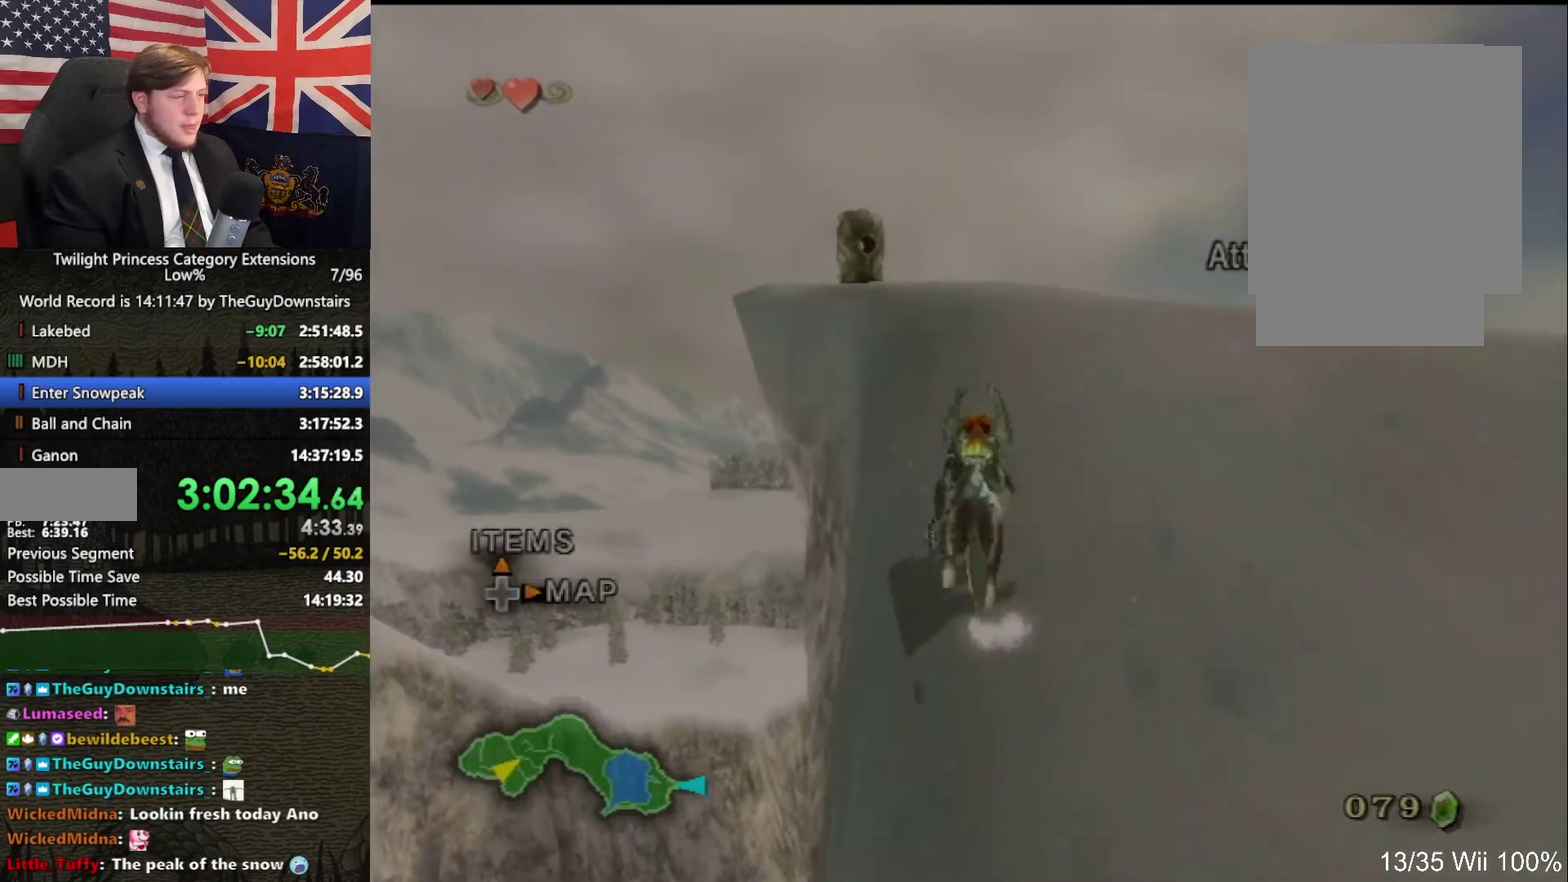
{"buttons": [], "left_stick": "up", "right_stick": "center", "events": []}
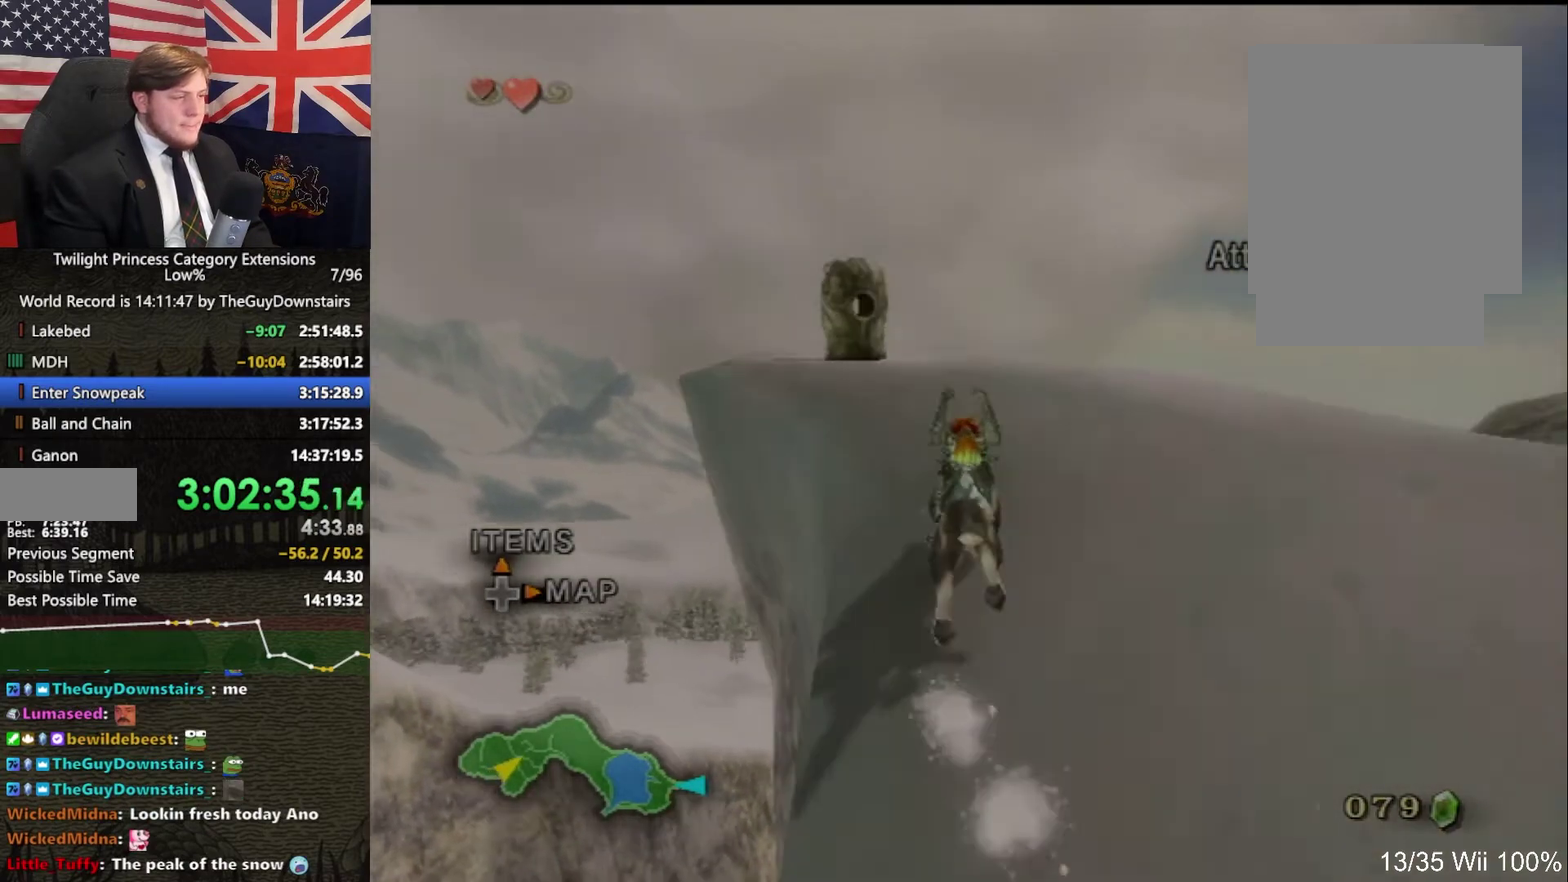
{"buttons": [], "left_stick": "up", "right_stick": "center", "events": [[33, "left_stick", "up-left"], [300, "left_stick", "up"]]}
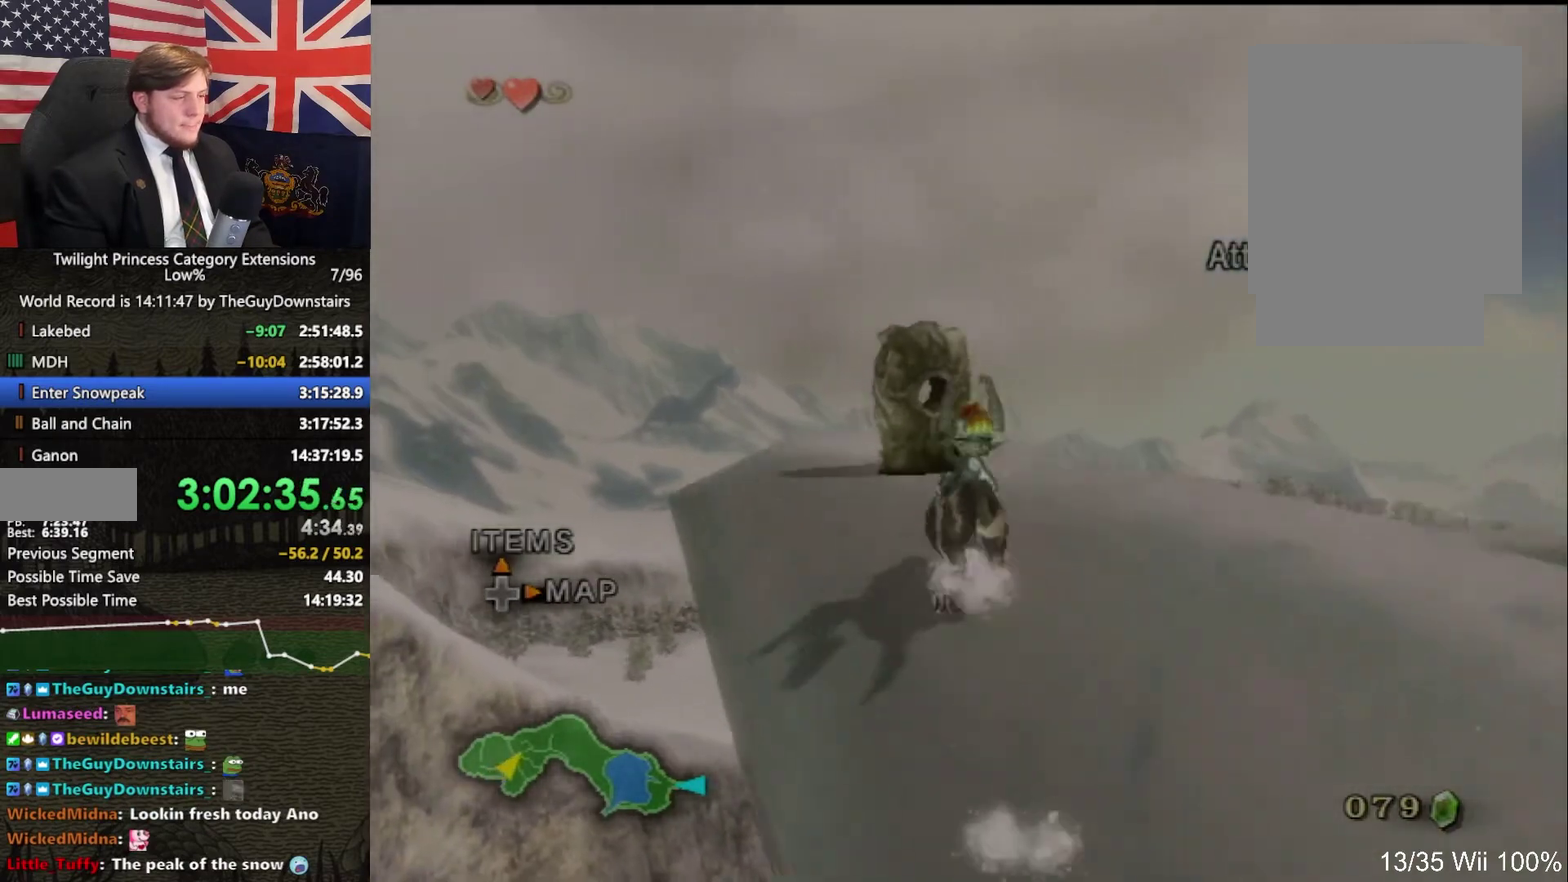
{"buttons": ["A"], "left_stick": "up", "right_stick": "center", "events": [[100, "A", "down"]]}
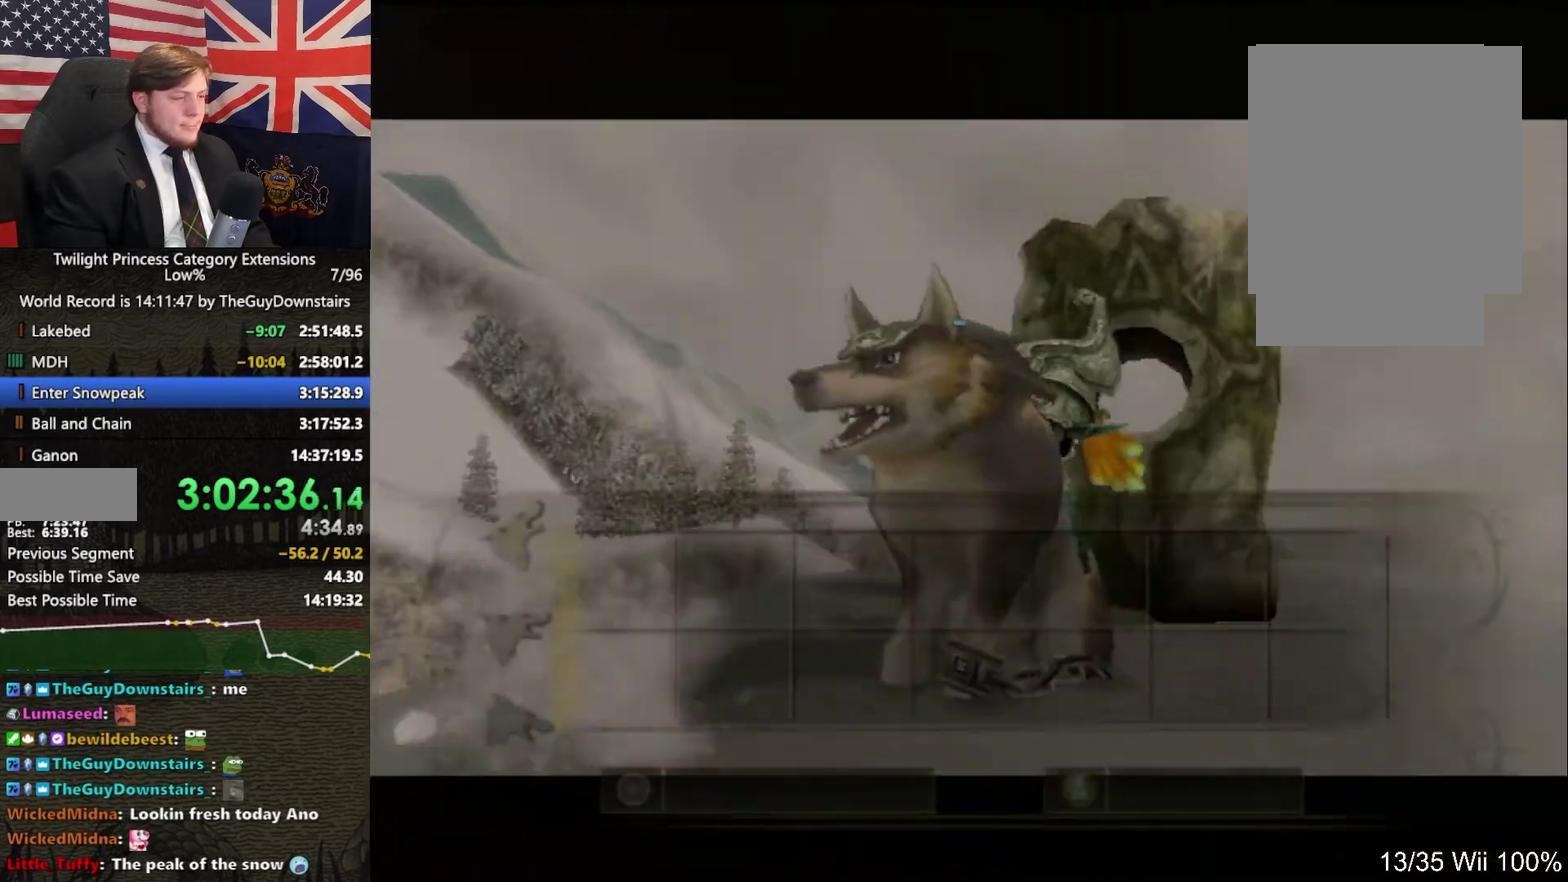
{"buttons": ["A"], "left_stick": "up", "right_stick": "center", "events": []}
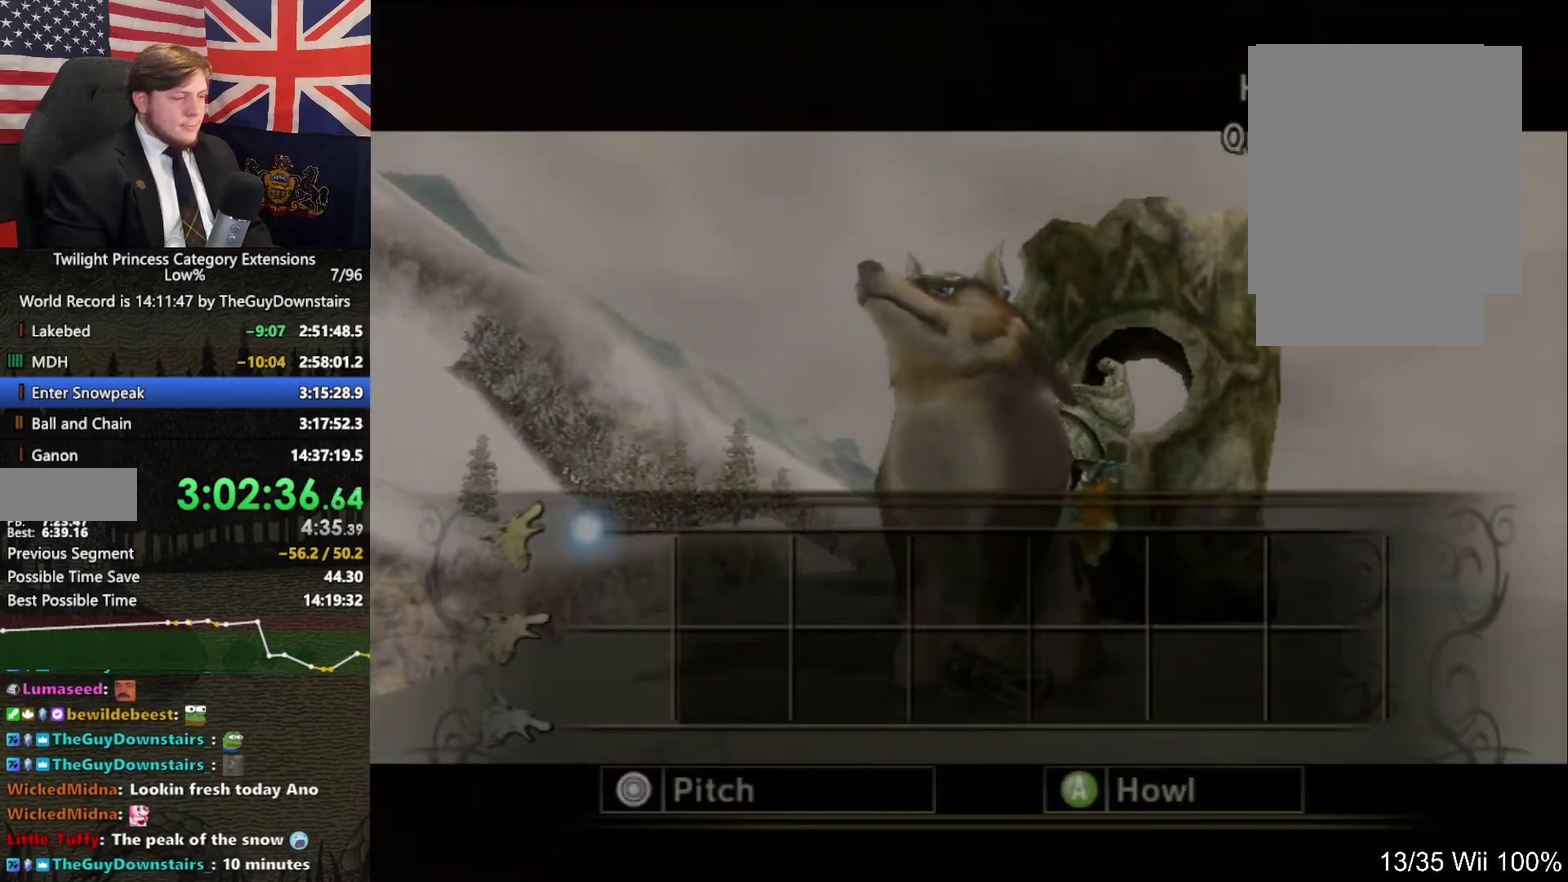
{"buttons": ["A"], "left_stick": "up", "right_stick": "center", "events": []}
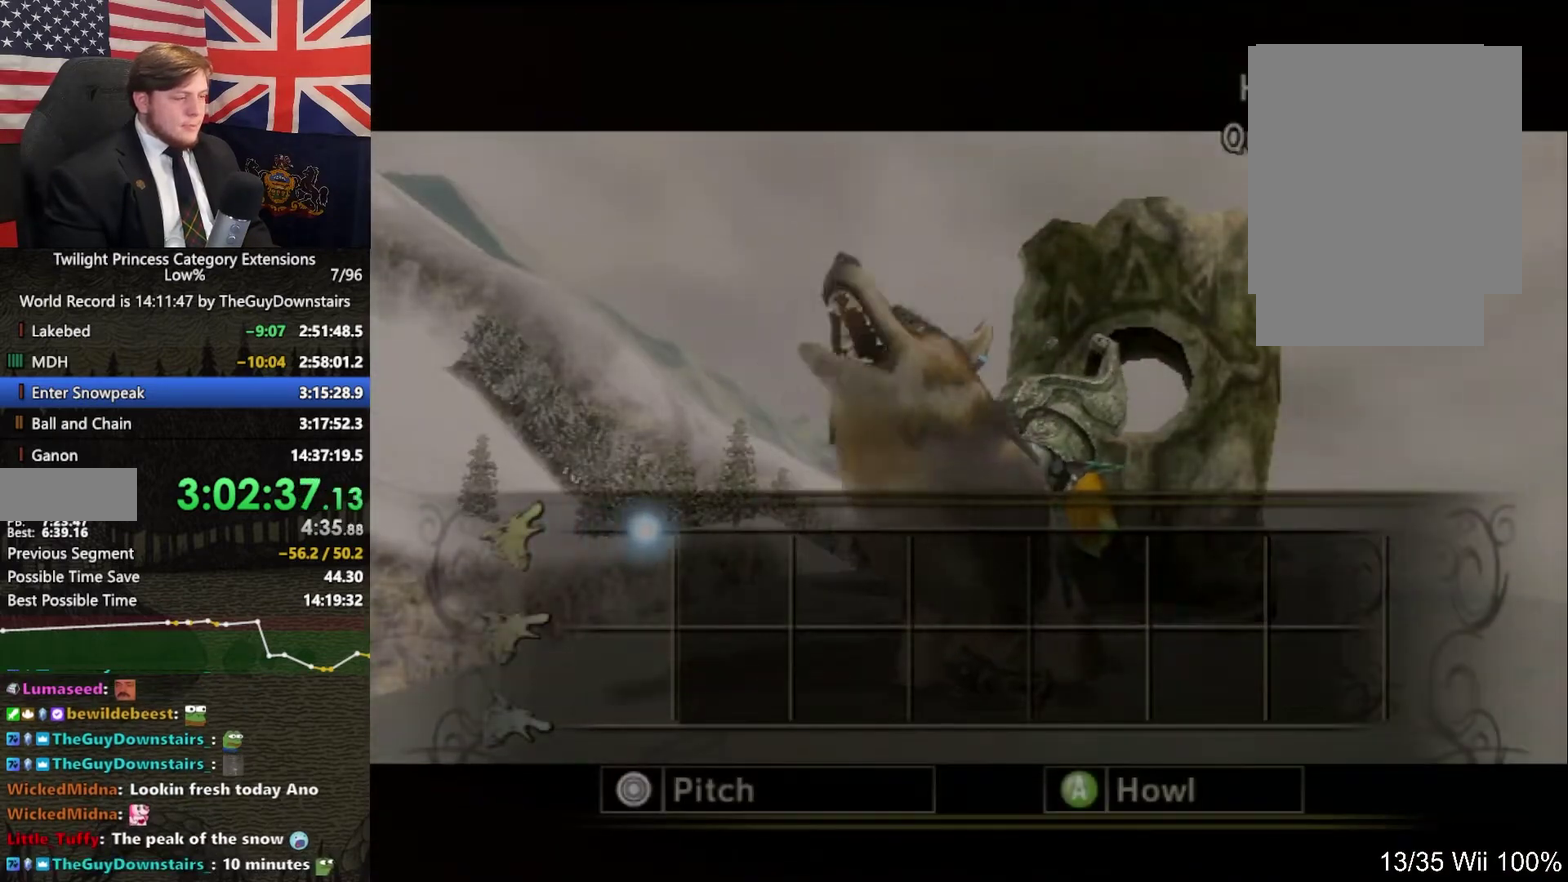
{"buttons": ["A"], "left_stick": "up", "right_stick": "center", "events": []}
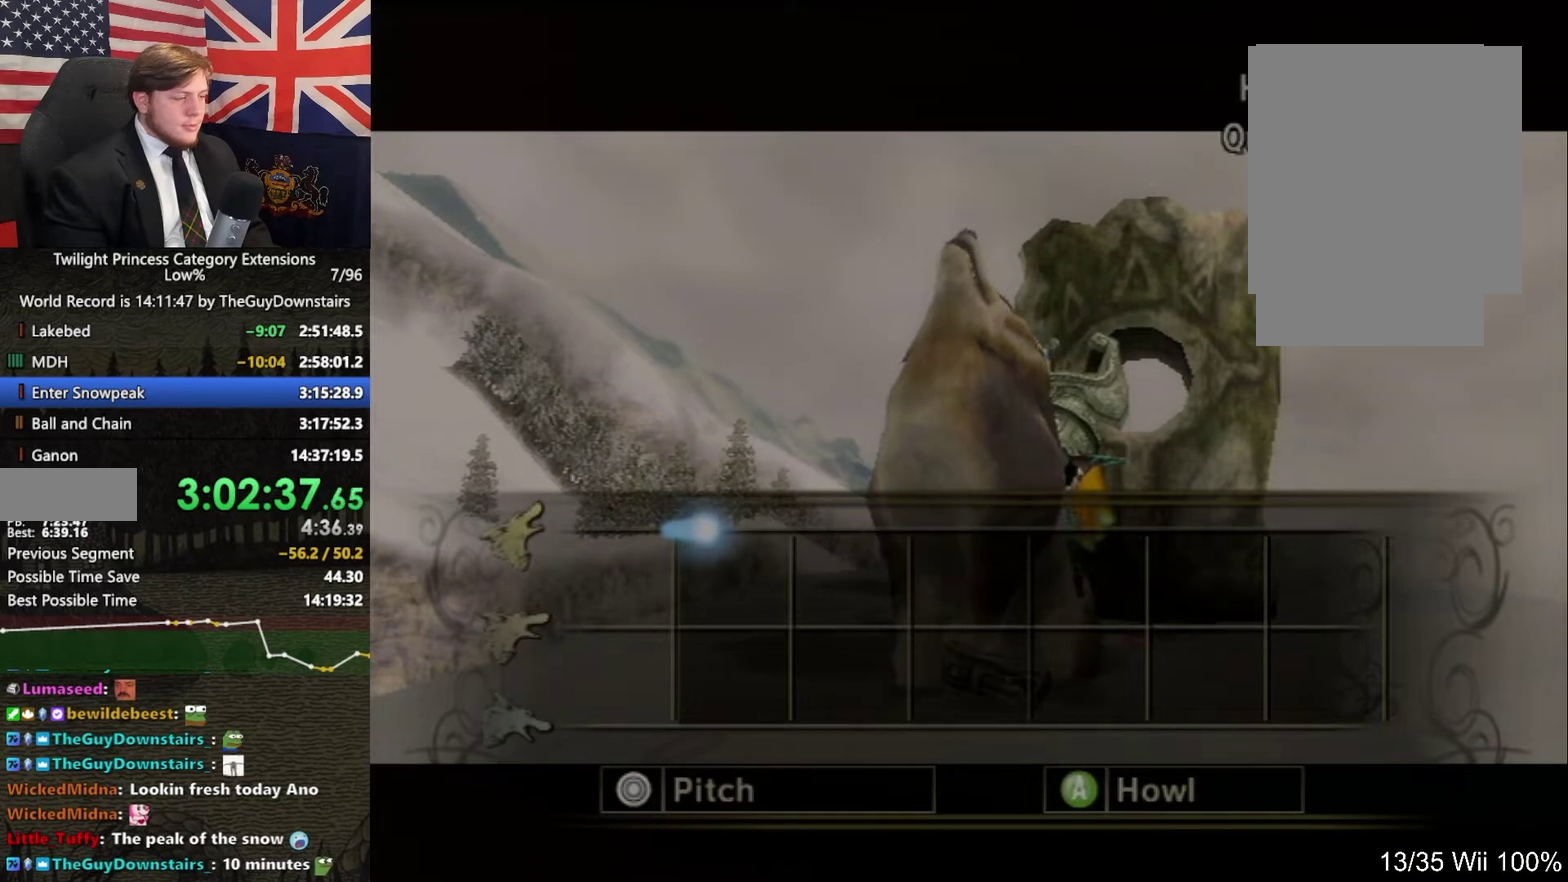
{"buttons": ["A"], "left_stick": "center", "right_stick": "center", "events": [[100, "left_stick", "center"]]}
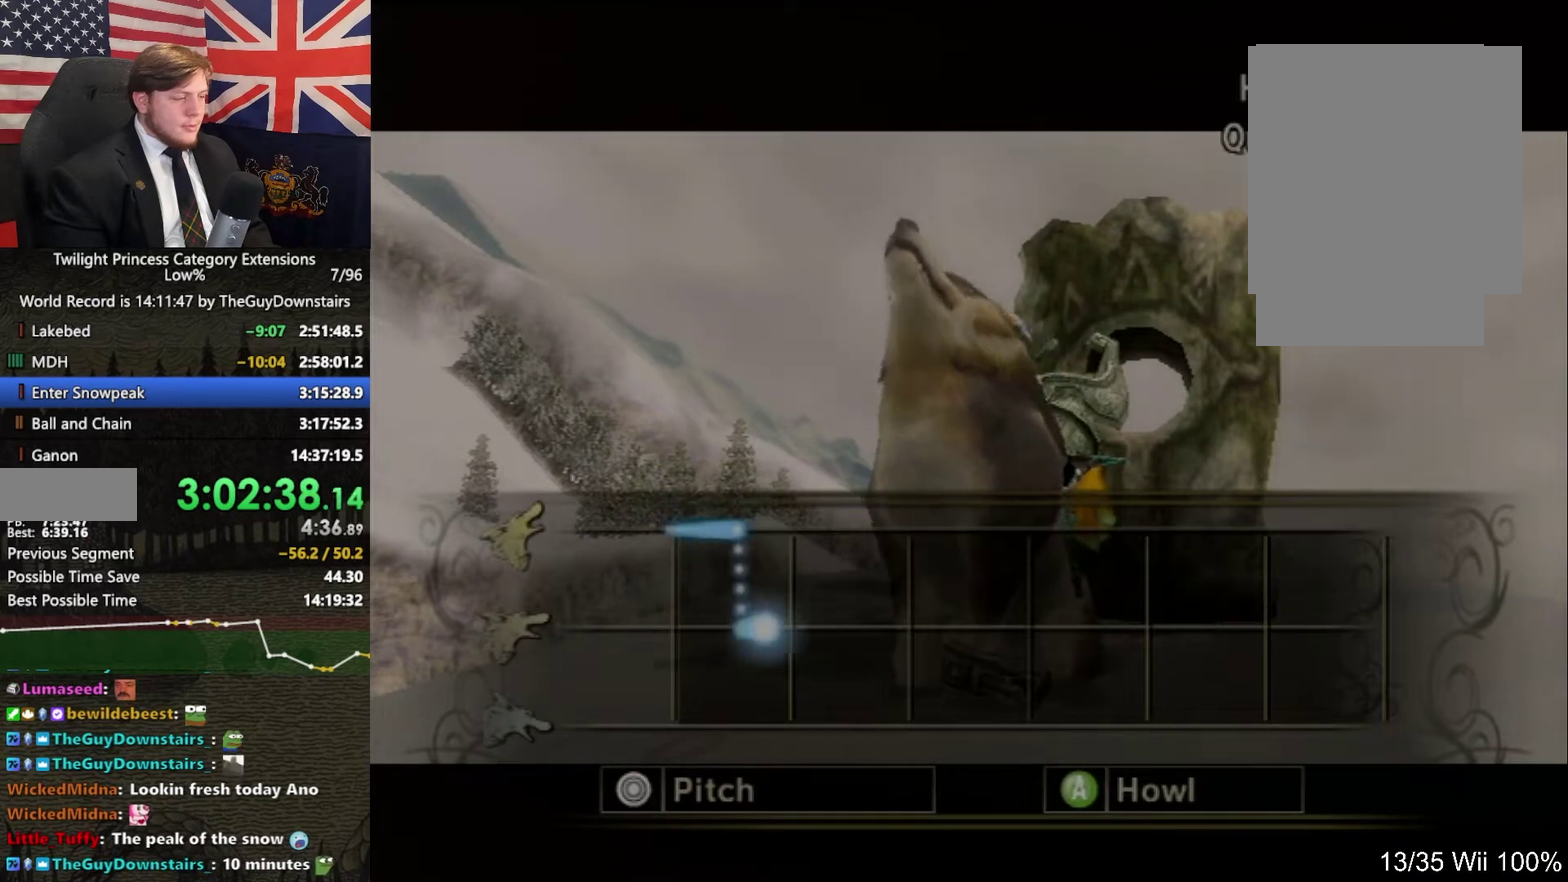
{"buttons": ["A"], "left_stick": "down", "right_stick": "center", "events": [[233, "left_stick", "down"]]}
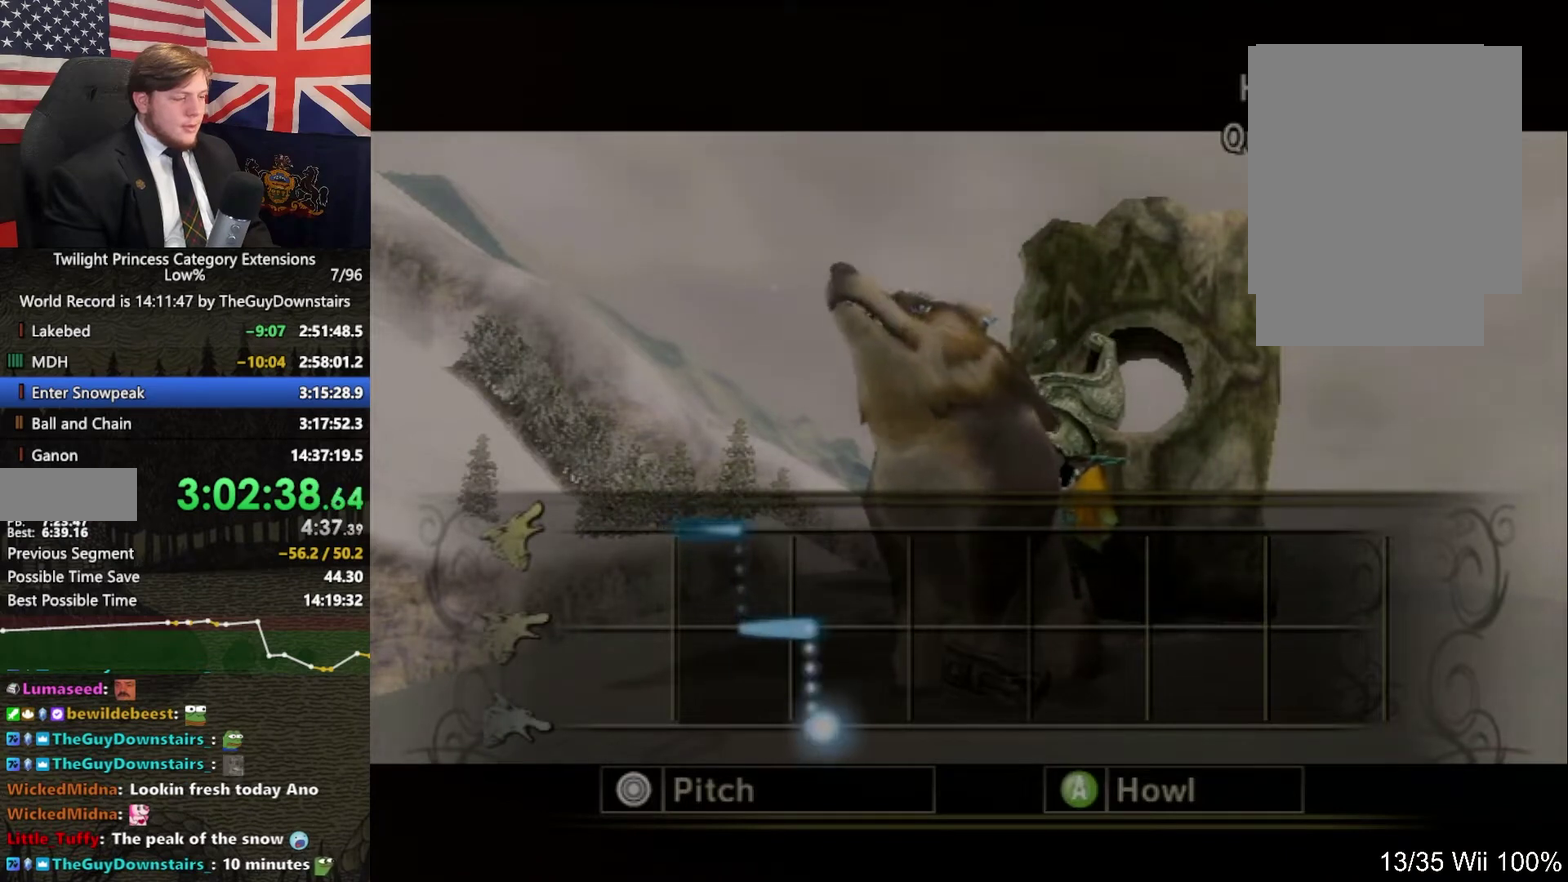
{"buttons": ["A"], "left_stick": "center", "right_stick": "center", "events": [[500, "left_stick", "center"]]}
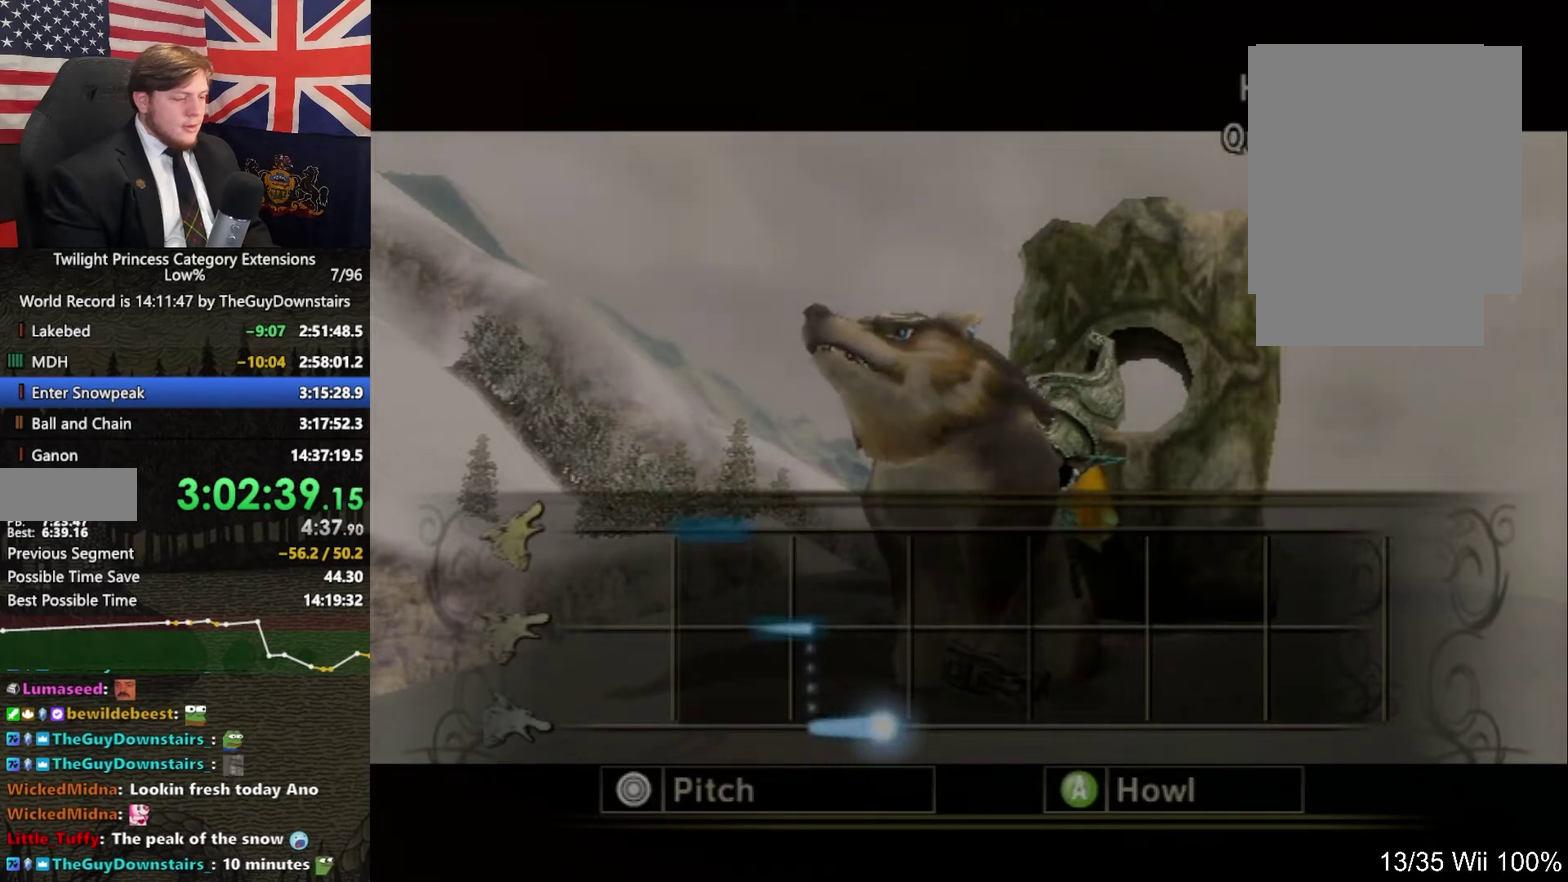
{"buttons": ["A"], "left_stick": "center", "right_stick": "center", "events": [[167, "right_stick", "left"], [233, "right_stick", "center"]]}
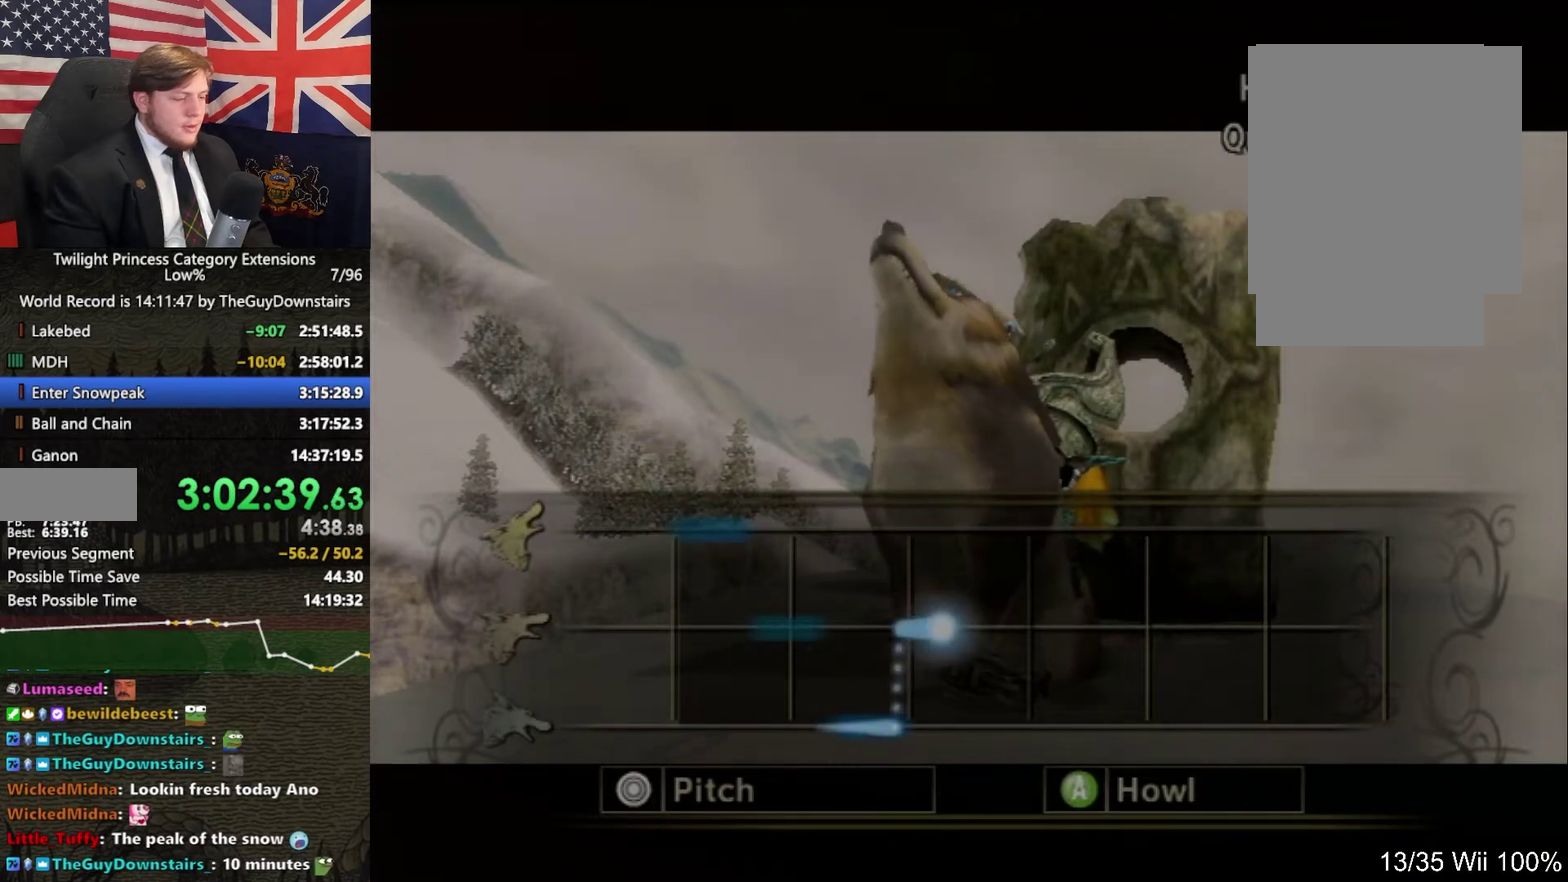
{"buttons": ["A"], "left_stick": "center", "right_stick": "center", "events": []}
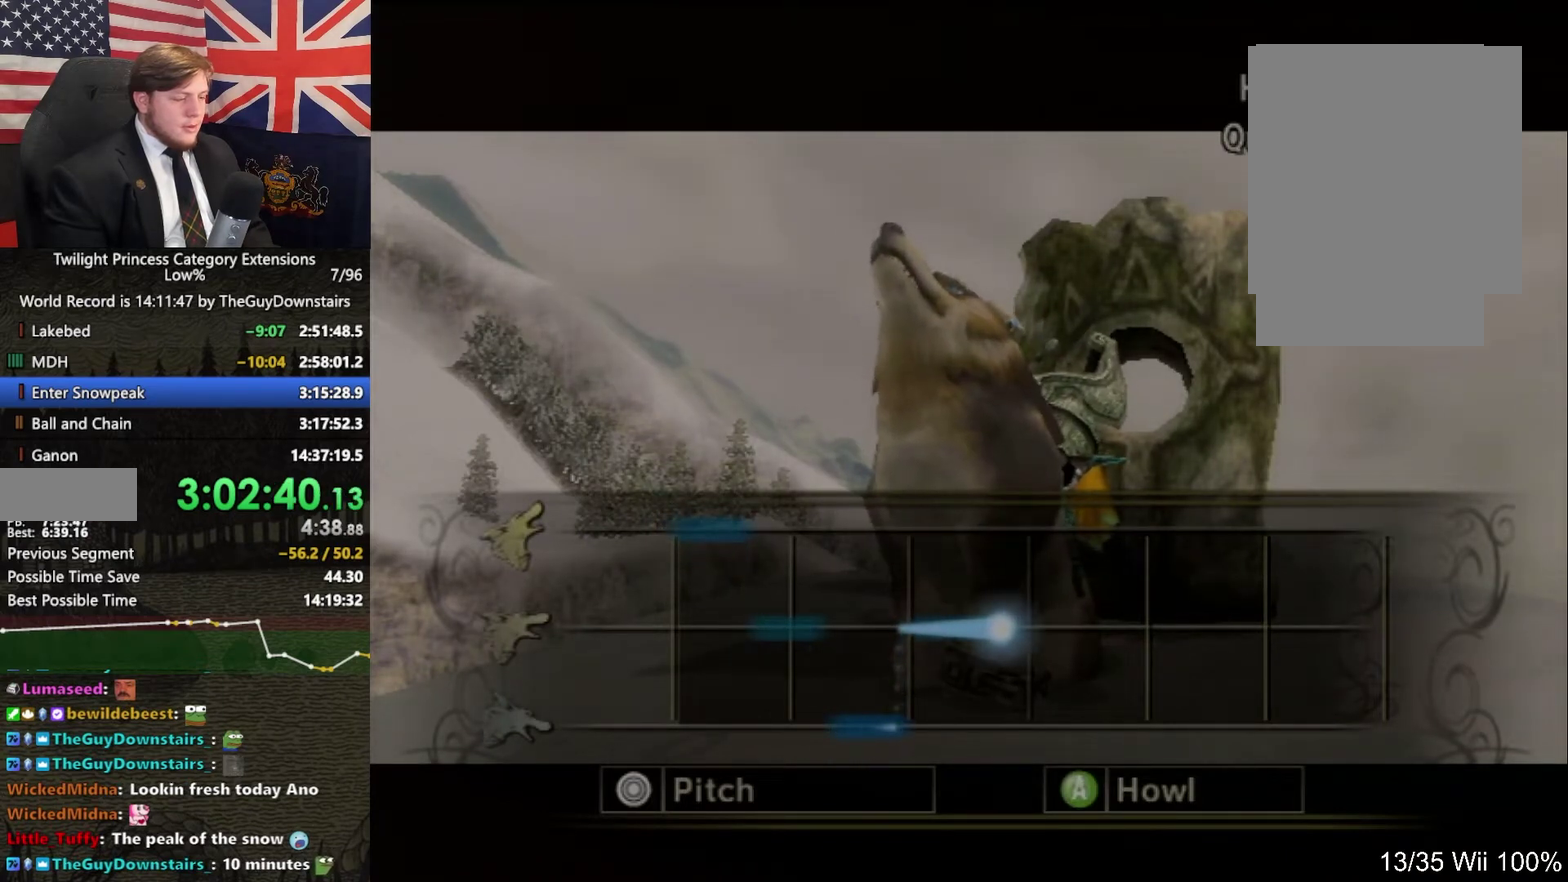
{"buttons": ["A"], "left_stick": "center", "right_stick": "center", "events": []}
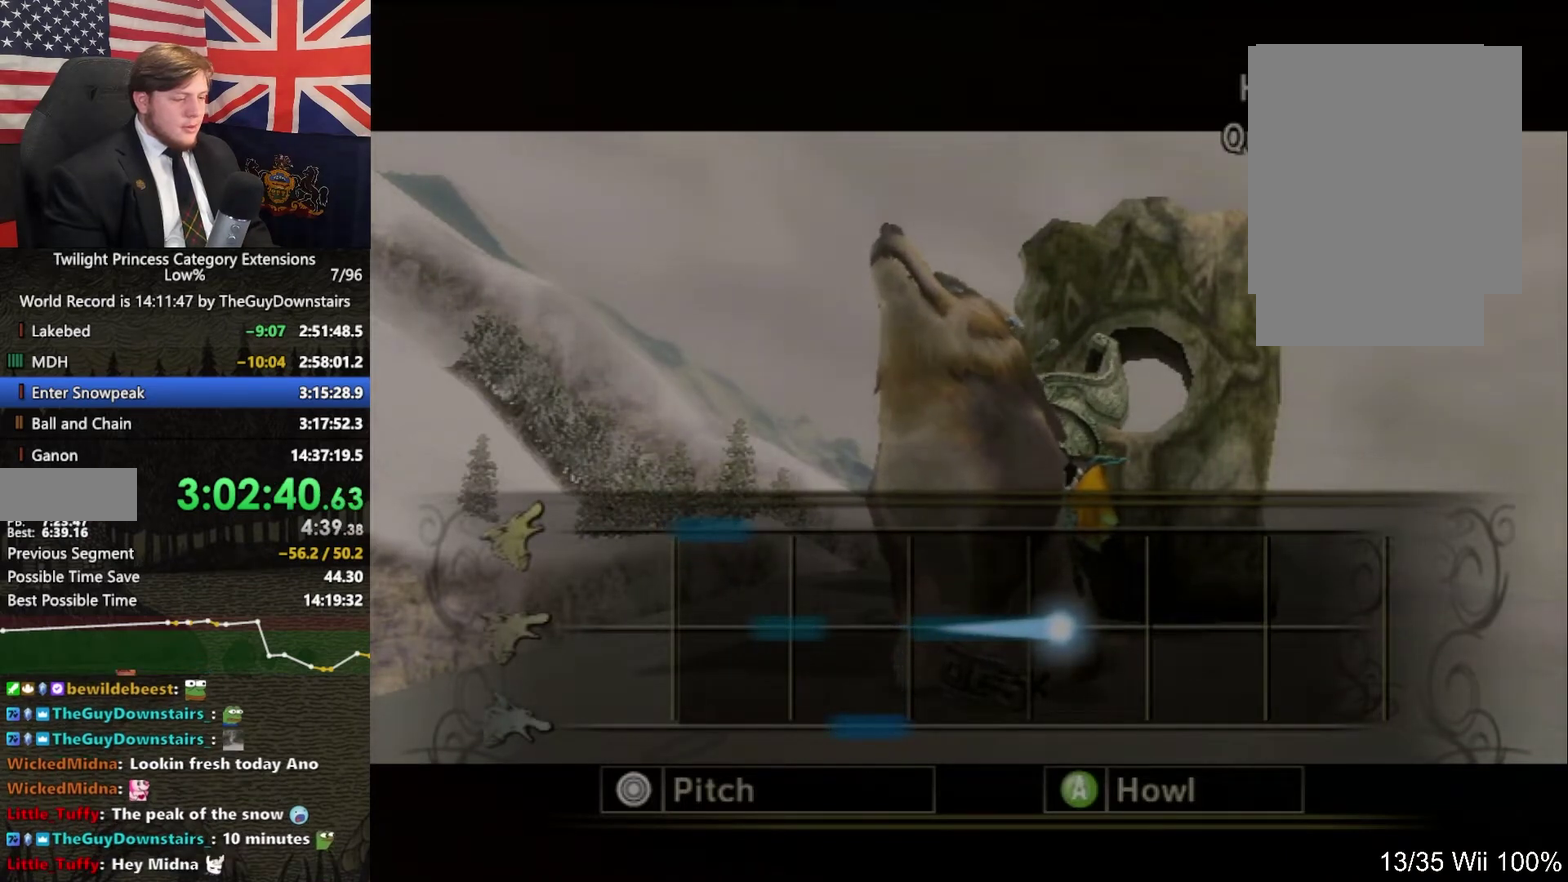
{"buttons": ["A"], "left_stick": "center", "right_stick": "center", "events": []}
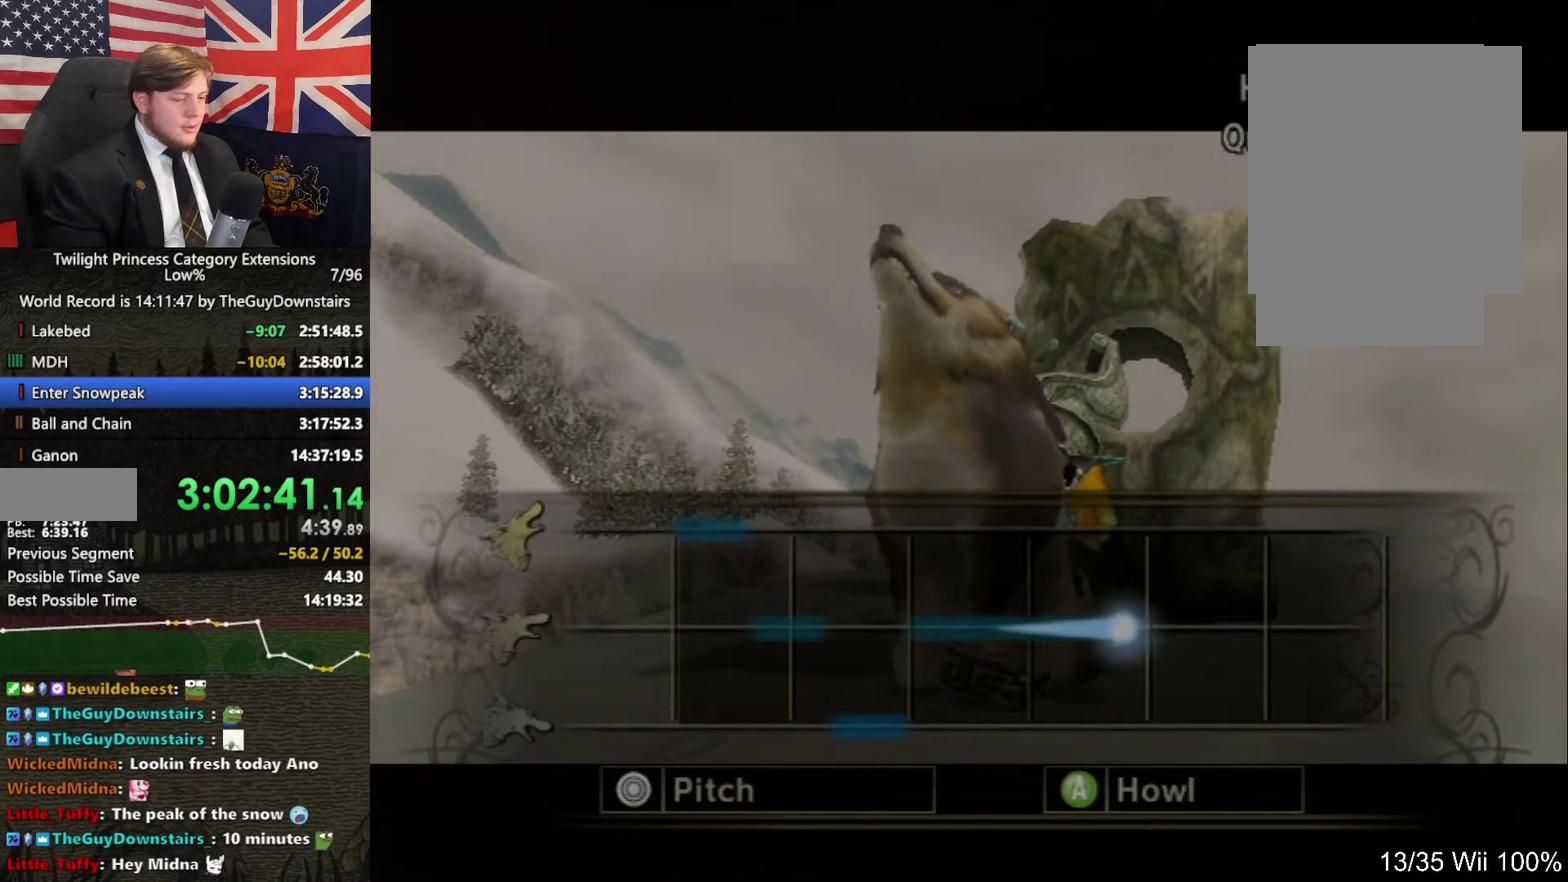
{"buttons": ["A"], "left_stick": "down", "right_stick": "center", "events": [[100, "left_stick", "down"]]}
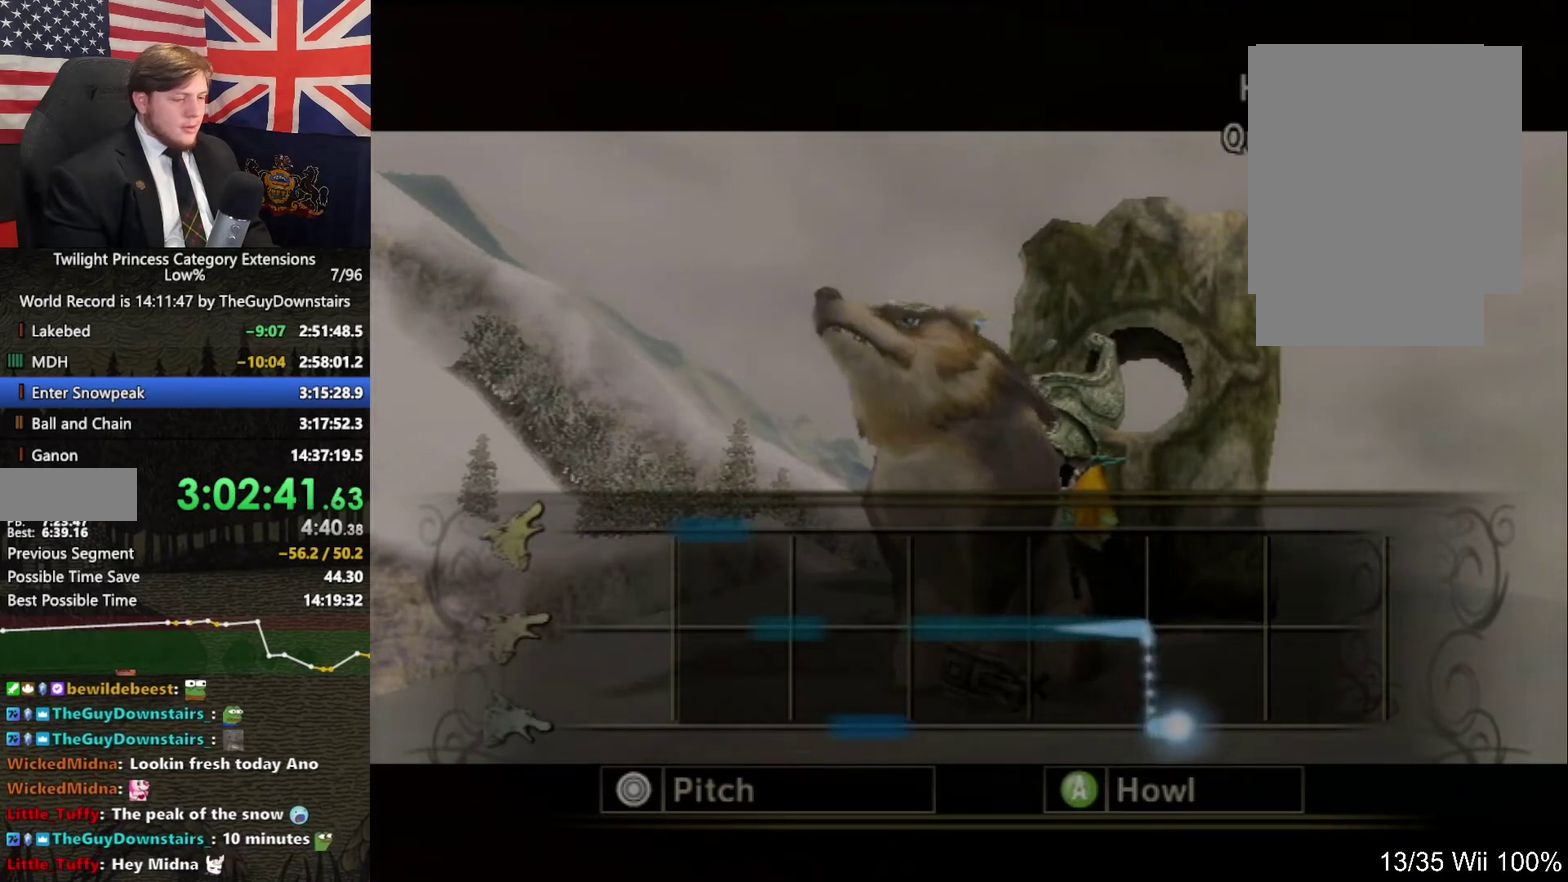
{"buttons": ["A"], "left_stick": "up", "right_stick": "center", "events": [[167, "left_stick", "up"]]}
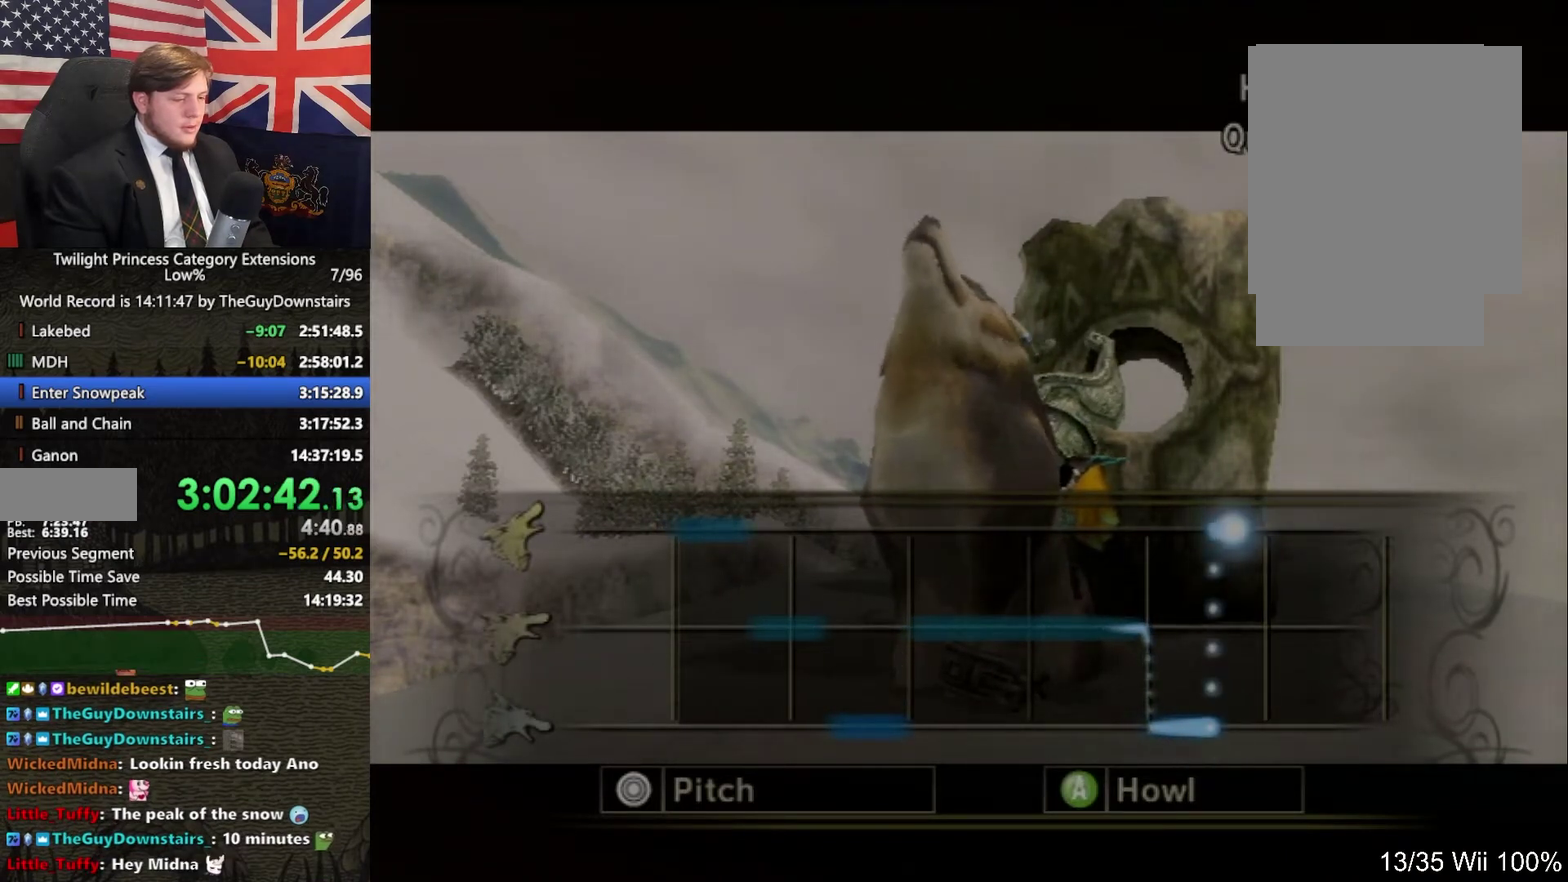
{"buttons": ["A"], "left_stick": "center", "right_stick": "center", "events": [[233, "left_stick", "center"]]}
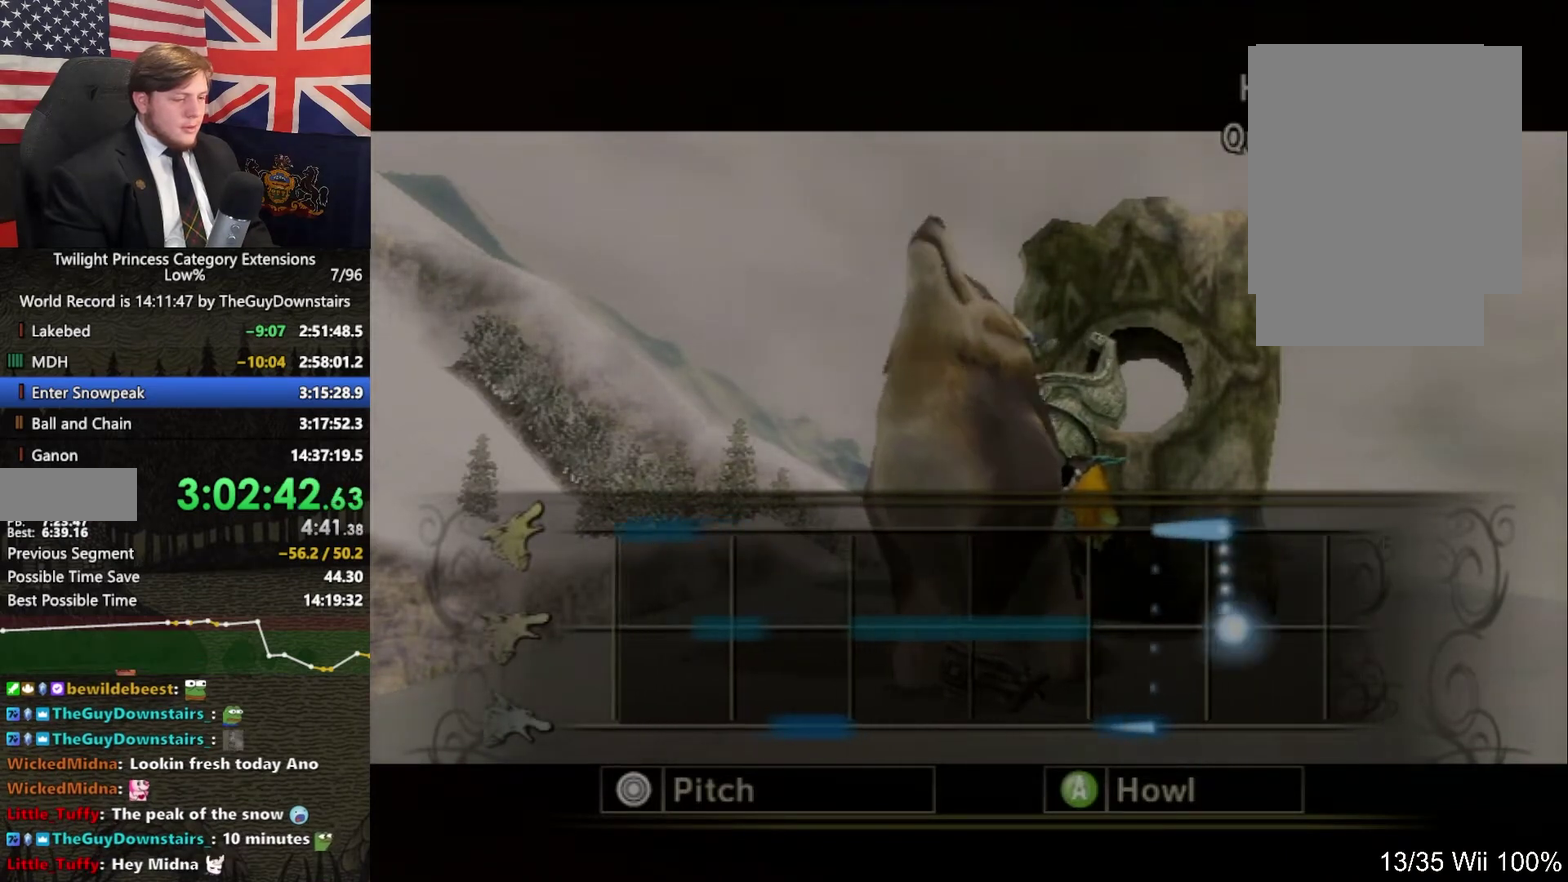
{"buttons": ["A"], "left_stick": "center", "right_stick": "center", "events": []}
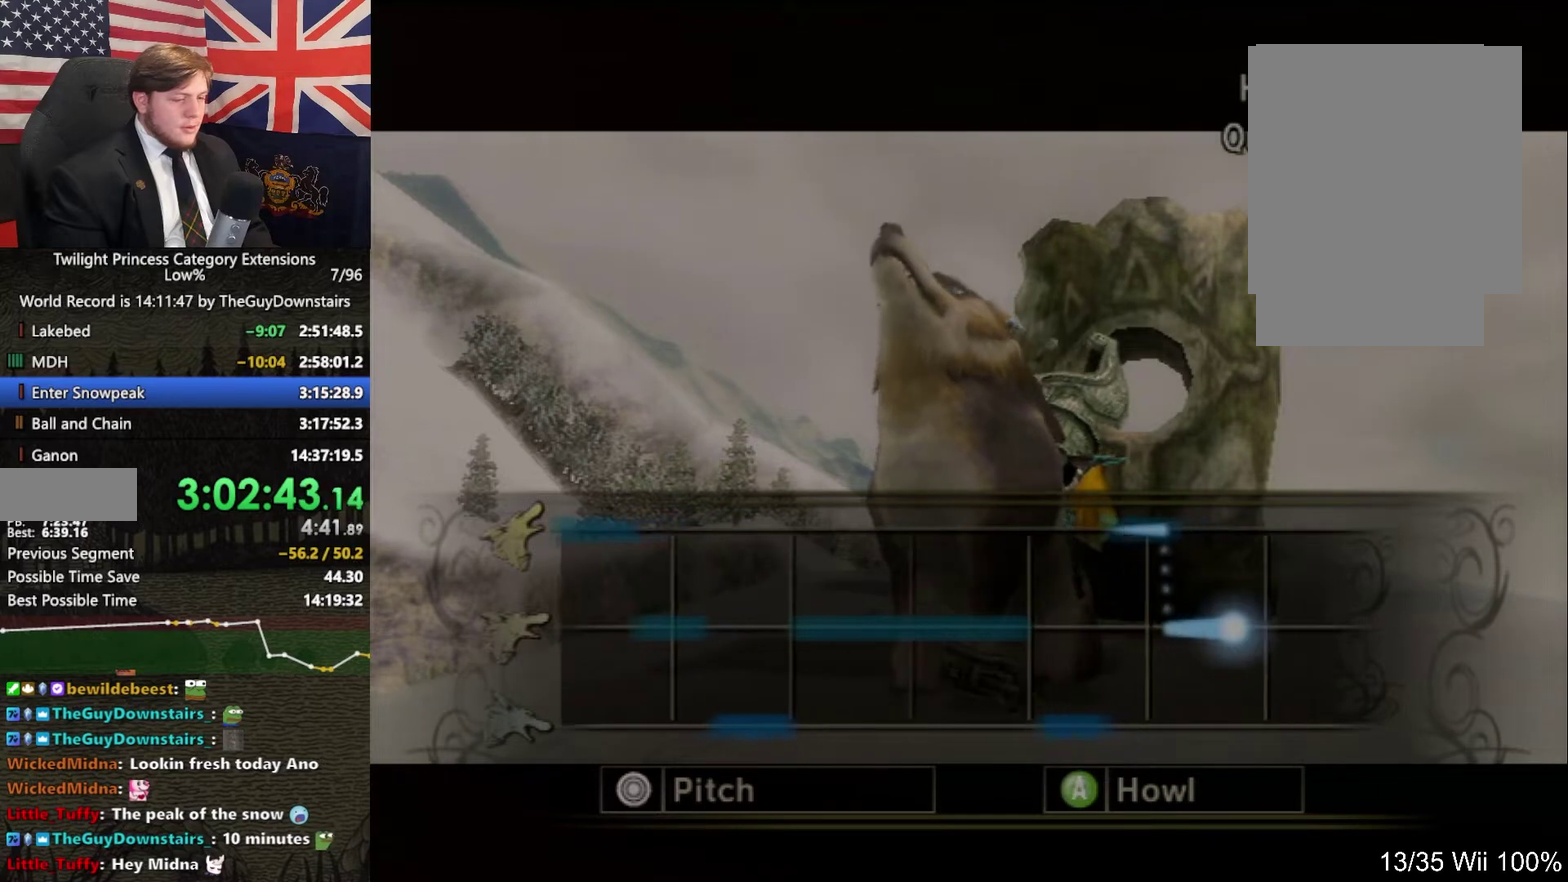
{"buttons": ["A"], "left_stick": "down", "right_stick": "center", "events": [[67, "left_stick", "down"]]}
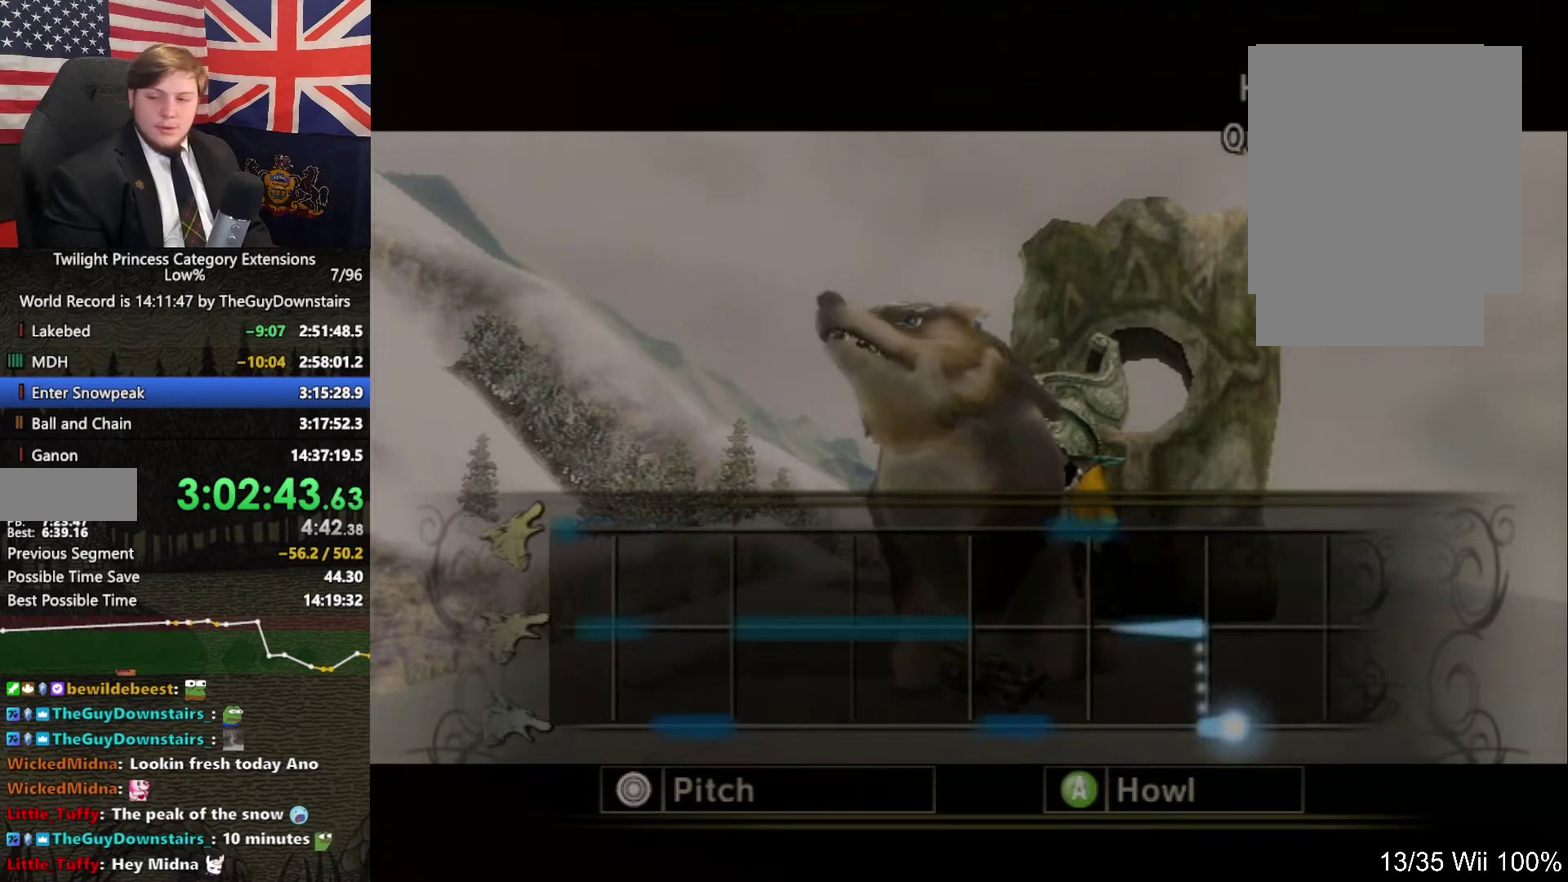
{"buttons": ["A"], "left_stick": "down", "right_stick": "center", "events": []}
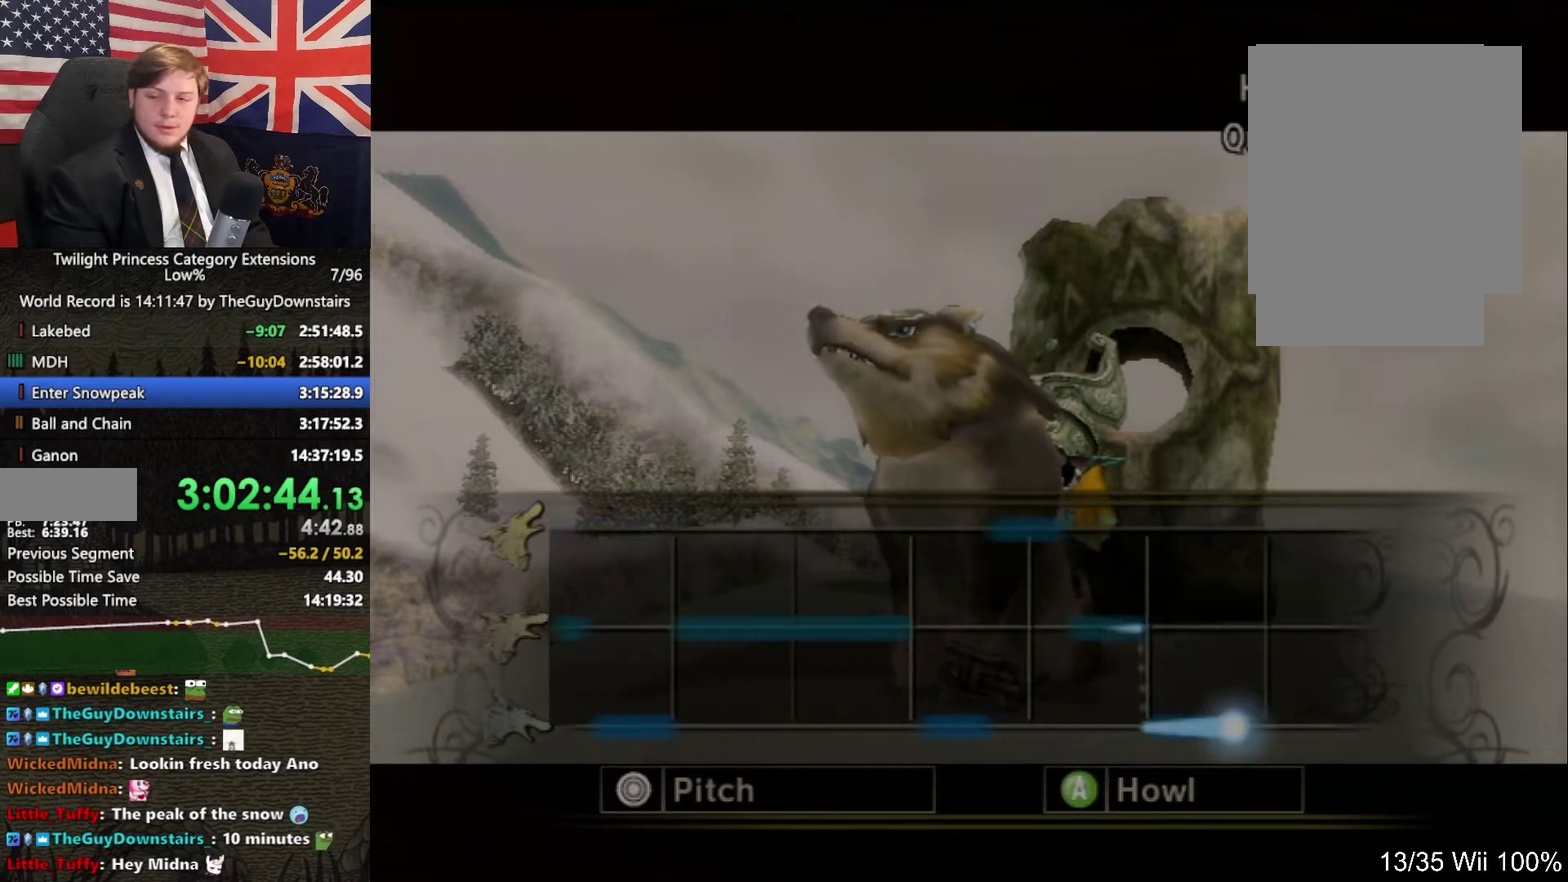
{"buttons": [], "left_stick": "center", "right_stick": "center", "events": [[333, "A", "up"], [433, "START", "down"], [433, "left_stick", "center"], [500, "START", "up"]]}
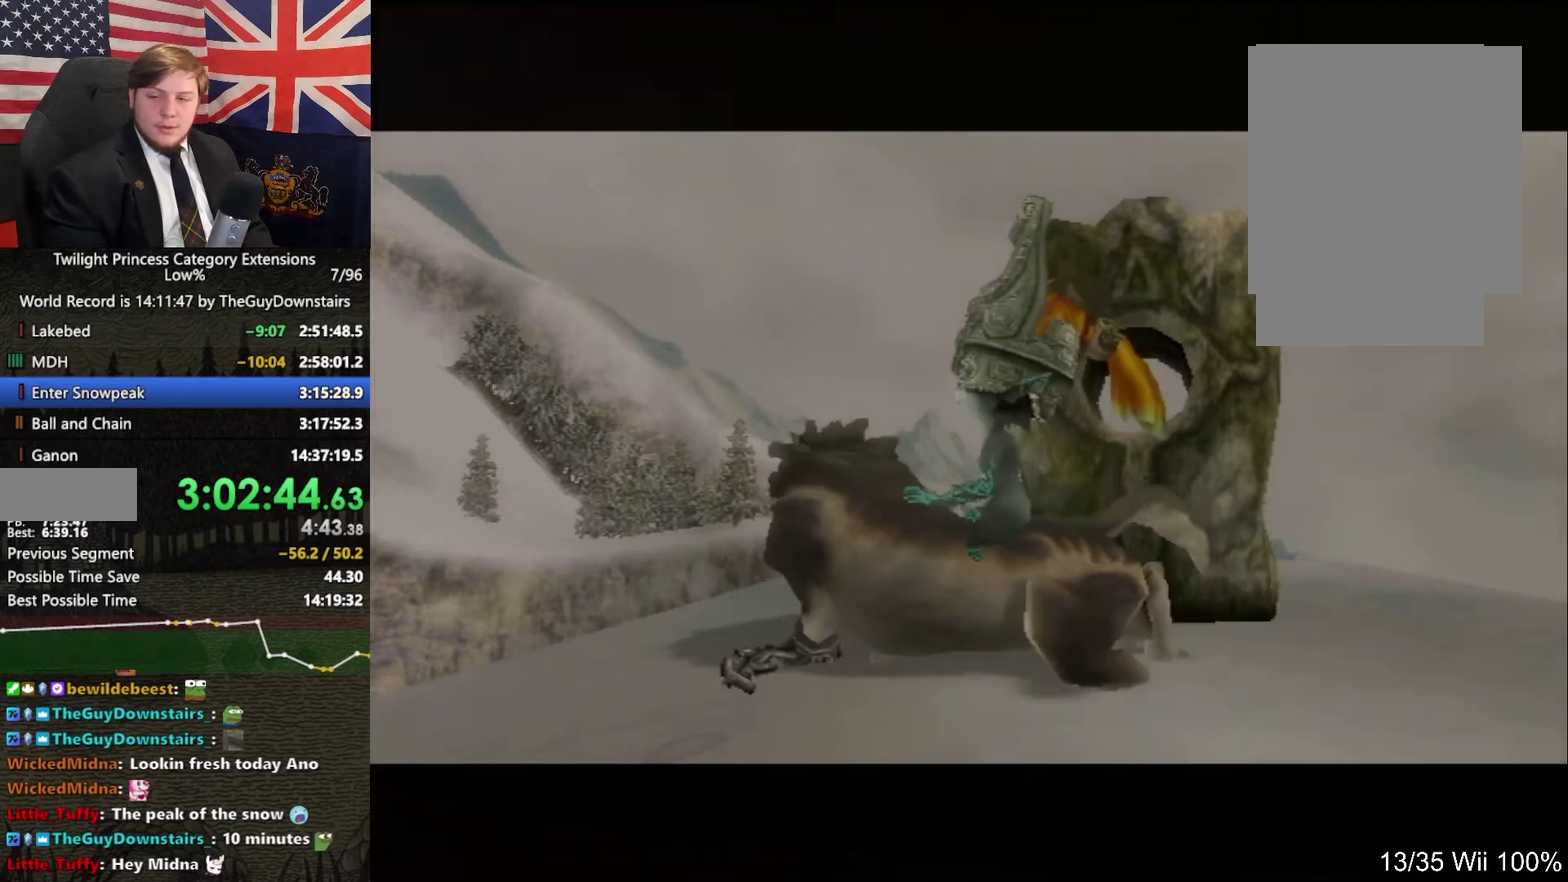
{"buttons": ["START"], "left_stick": "center", "right_stick": "center", "events": [[67, "START", "down"], [133, "START", "up"], [200, "START", "down"], [400, "START", "up"], [467, "START", "down"]]}
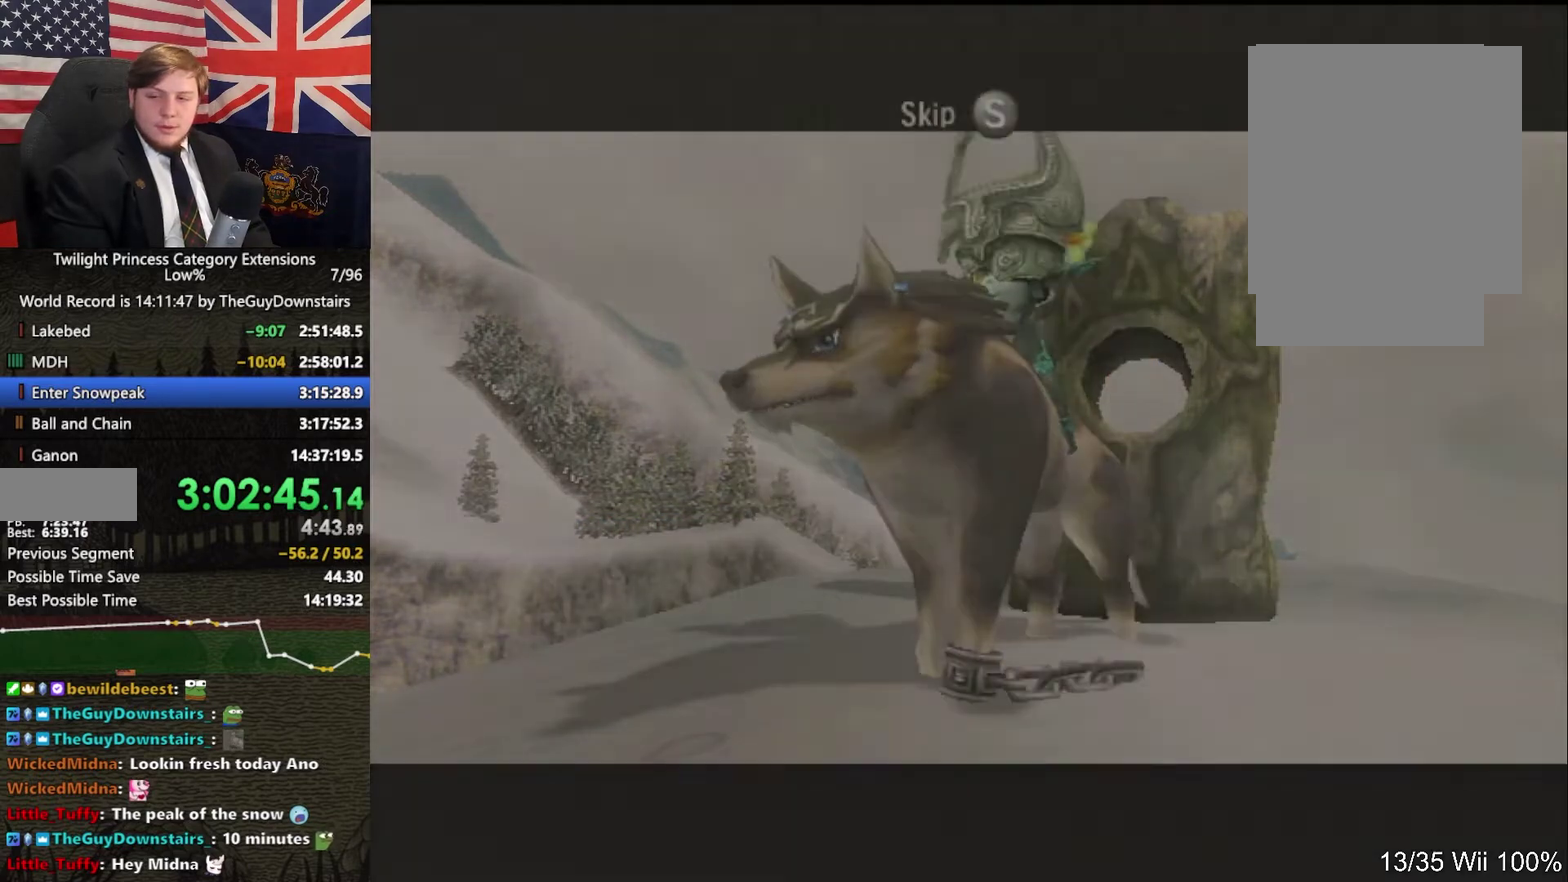
{"buttons": [], "left_stick": "center", "right_stick": "center", "events": [[67, "START", "up"], [133, "START", "down"], [200, "START", "up"], [267, "START", "down"], [400, "START", "up"]]}
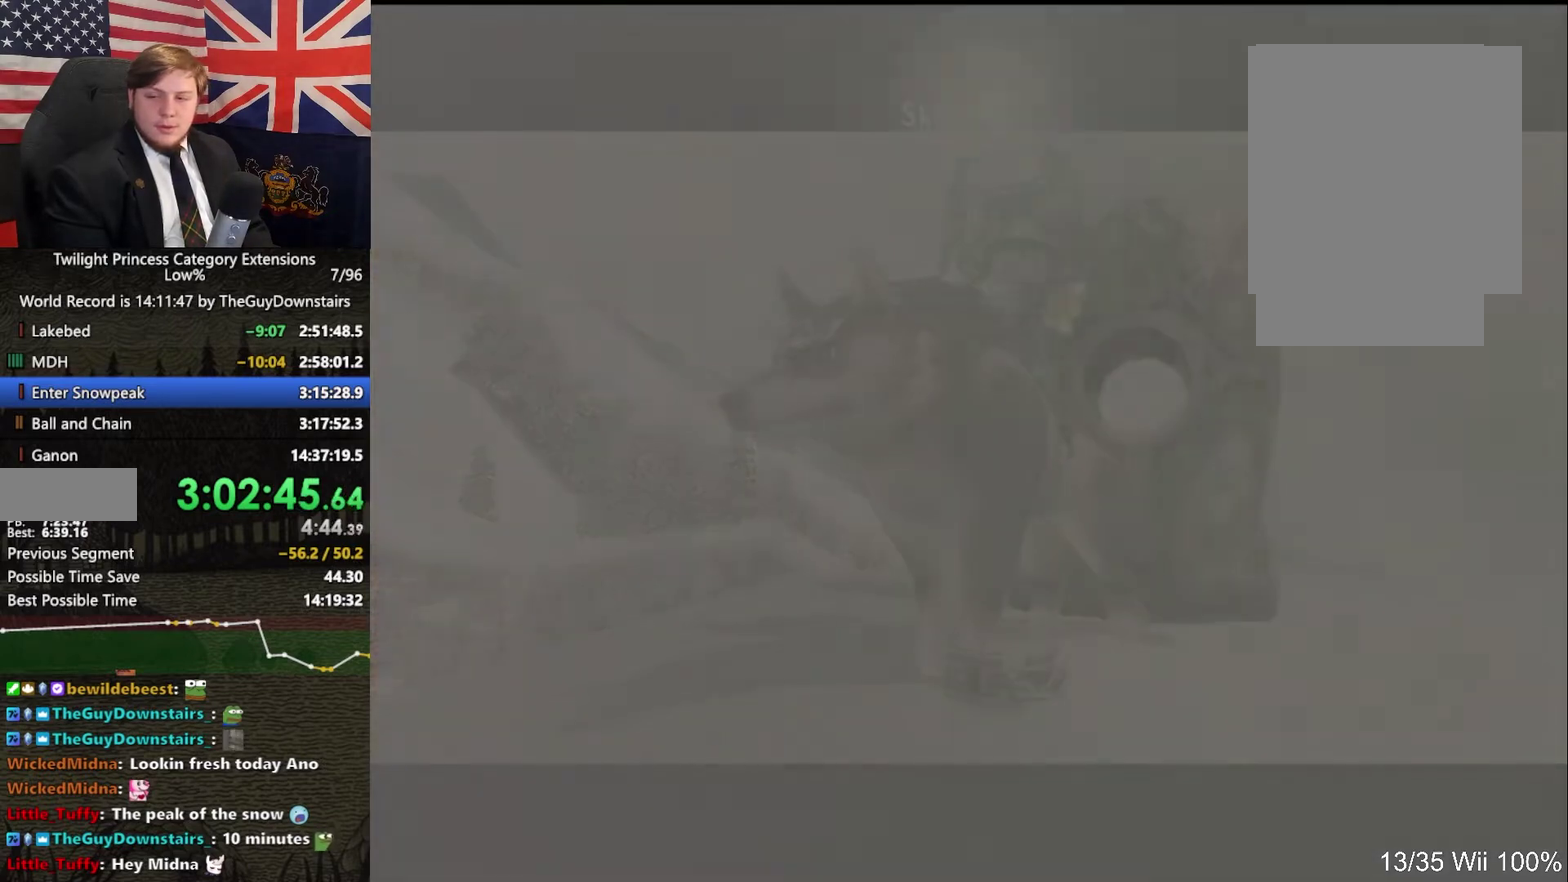
{"buttons": [], "left_stick": "center", "right_stick": "center", "events": [[33, "START", "down"], [100, "START", "up"], [233, "START", "down"], [367, "START", "up"]]}
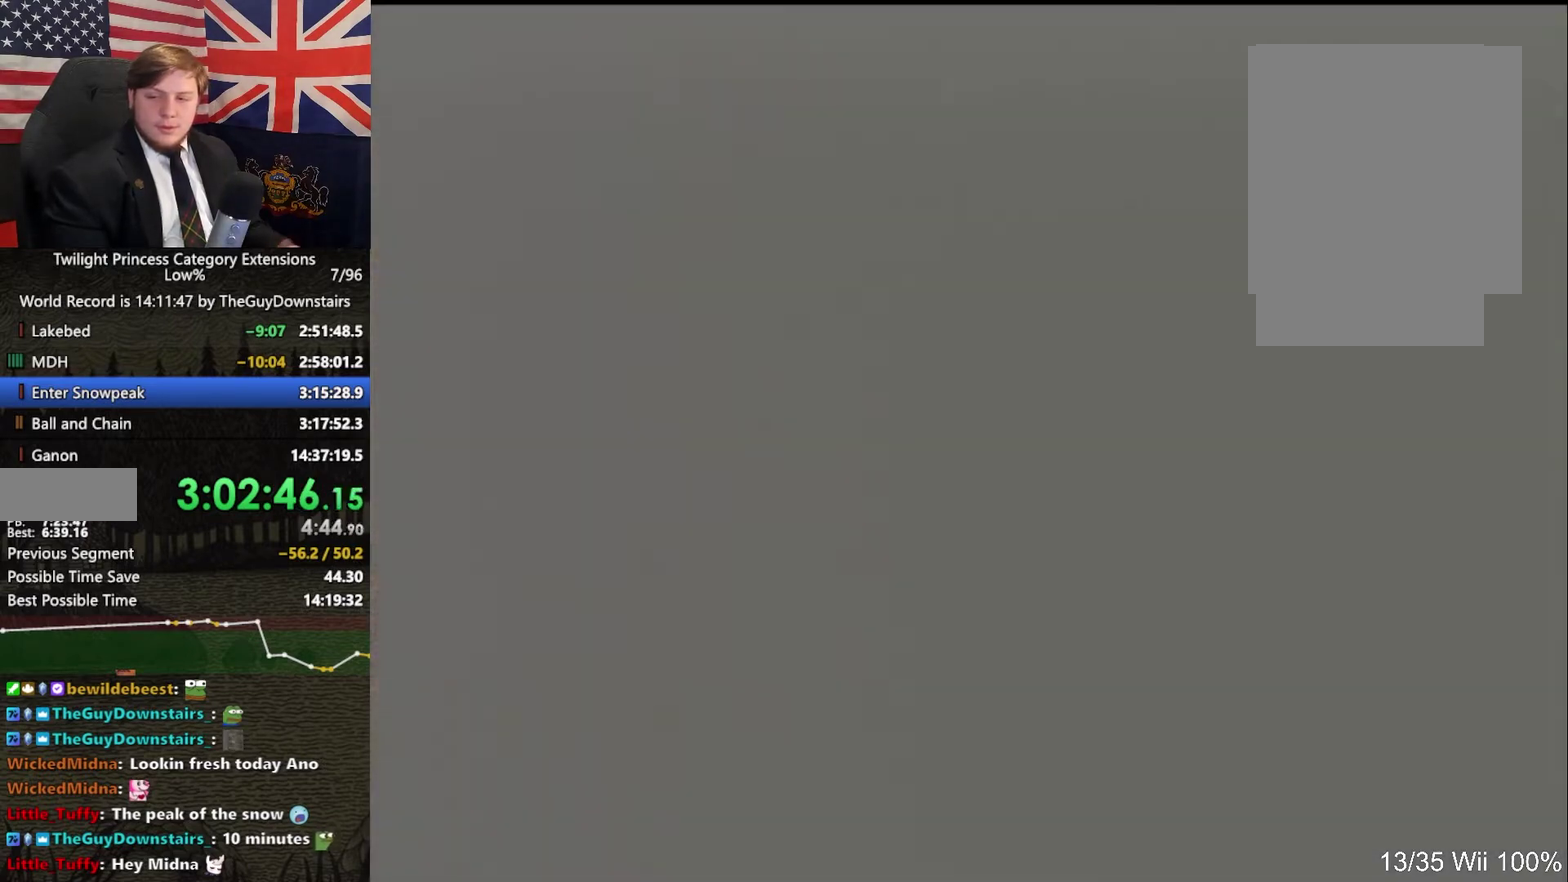
{"buttons": [], "left_stick": "center", "right_stick": "center", "events": [[33, "START", "down"], [167, "START", "up"], [300, "START", "down"], [400, "START", "up"]]}
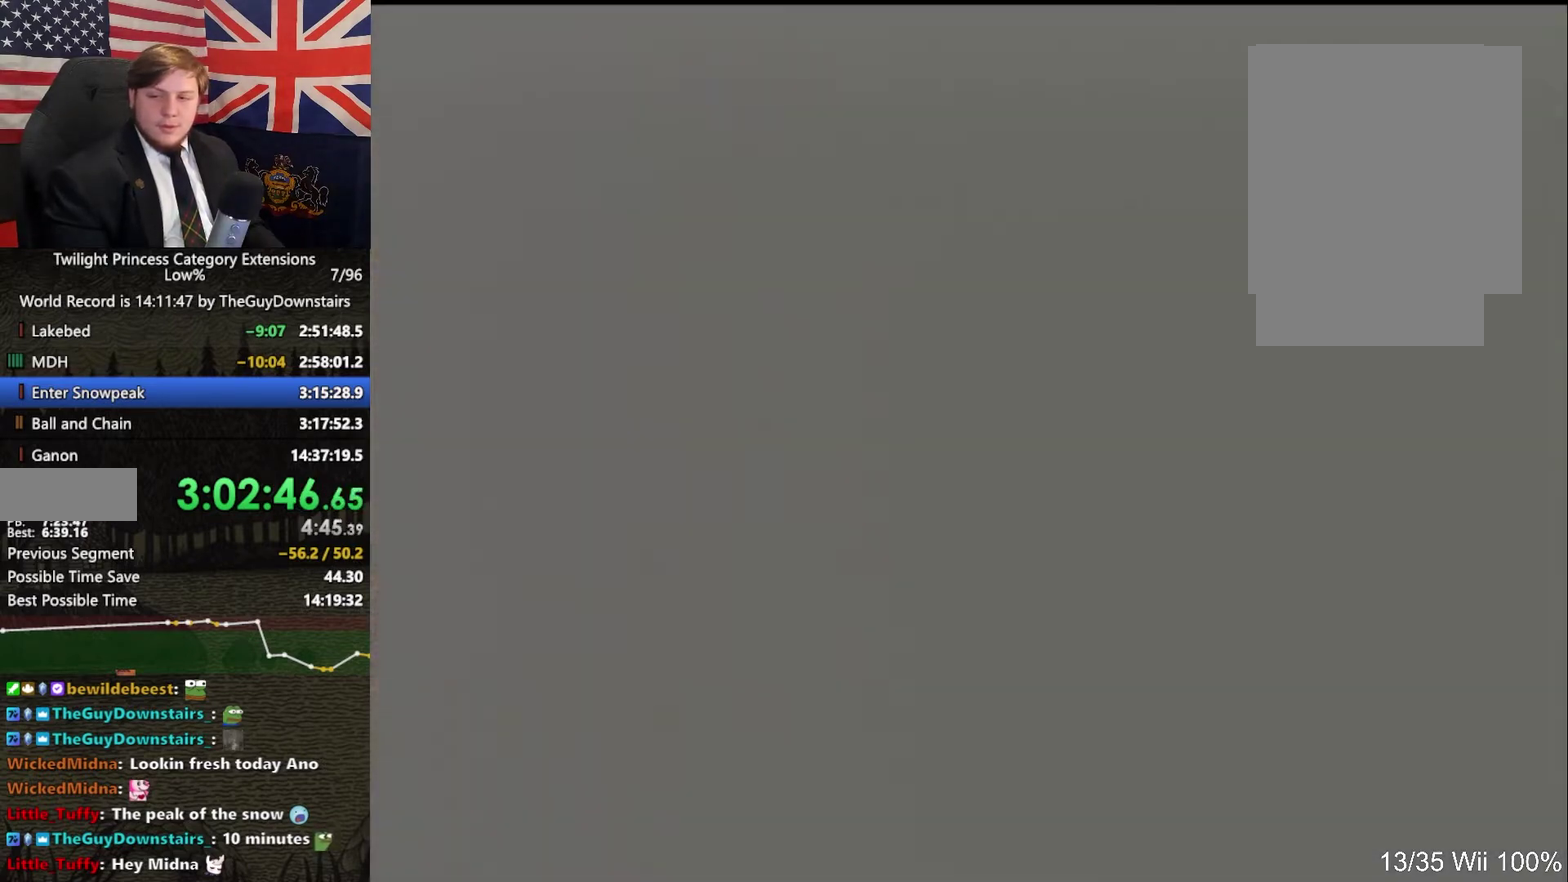
{"buttons": [], "left_stick": "center", "right_stick": "center", "events": [[67, "START", "down"], [200, "START", "up"], [333, "START", "down"], [433, "START", "up"]]}
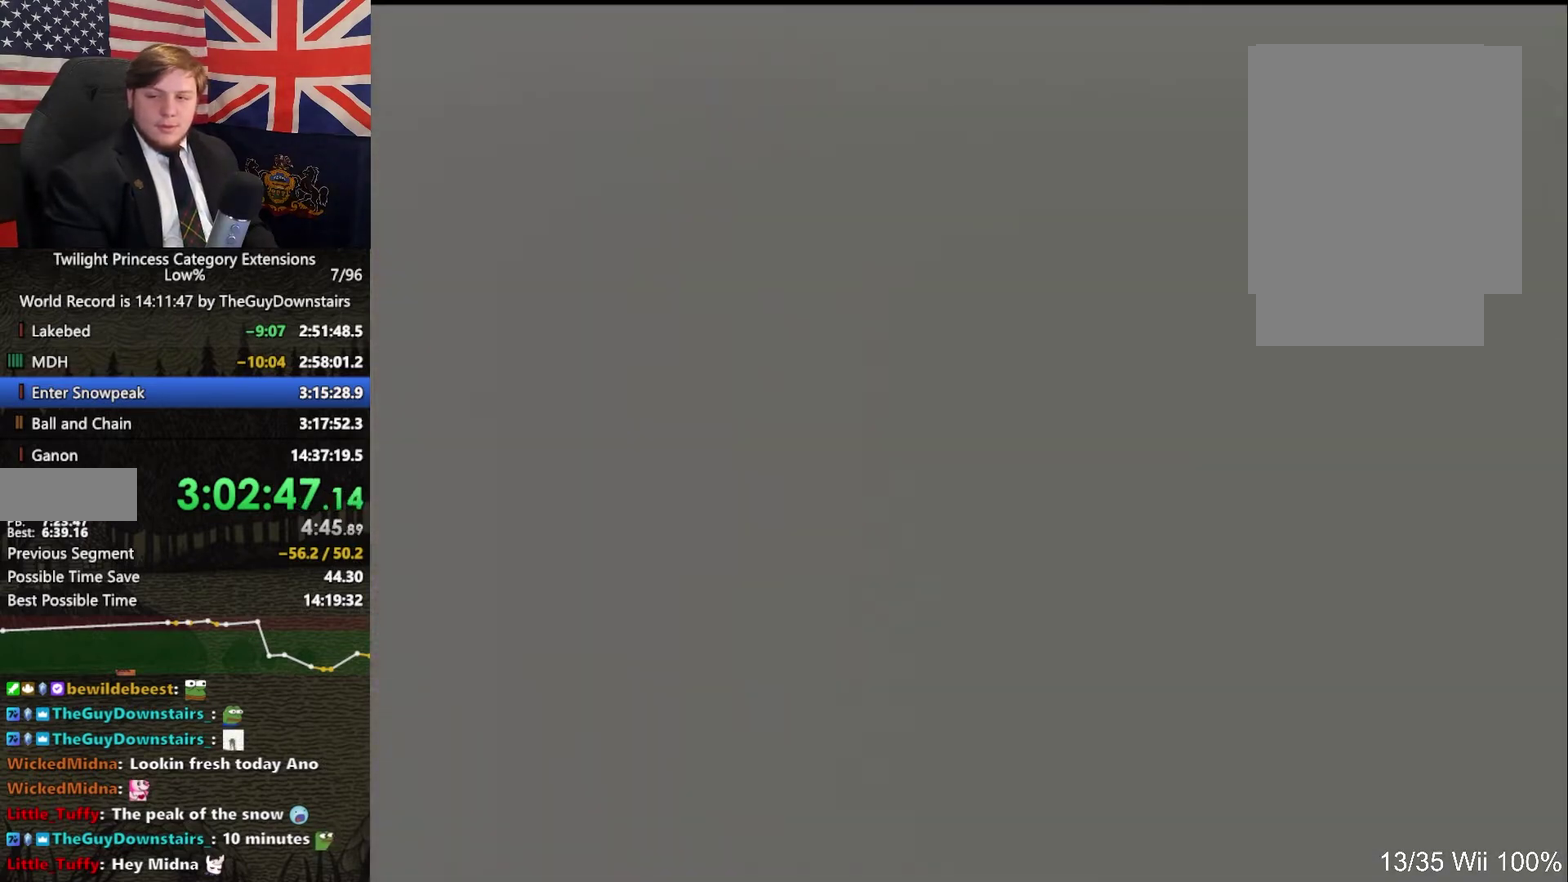
{"buttons": [], "left_stick": "center", "right_stick": "center", "events": [[67, "START", "down"], [167, "START", "up"], [300, "START", "down"], [400, "START", "up"]]}
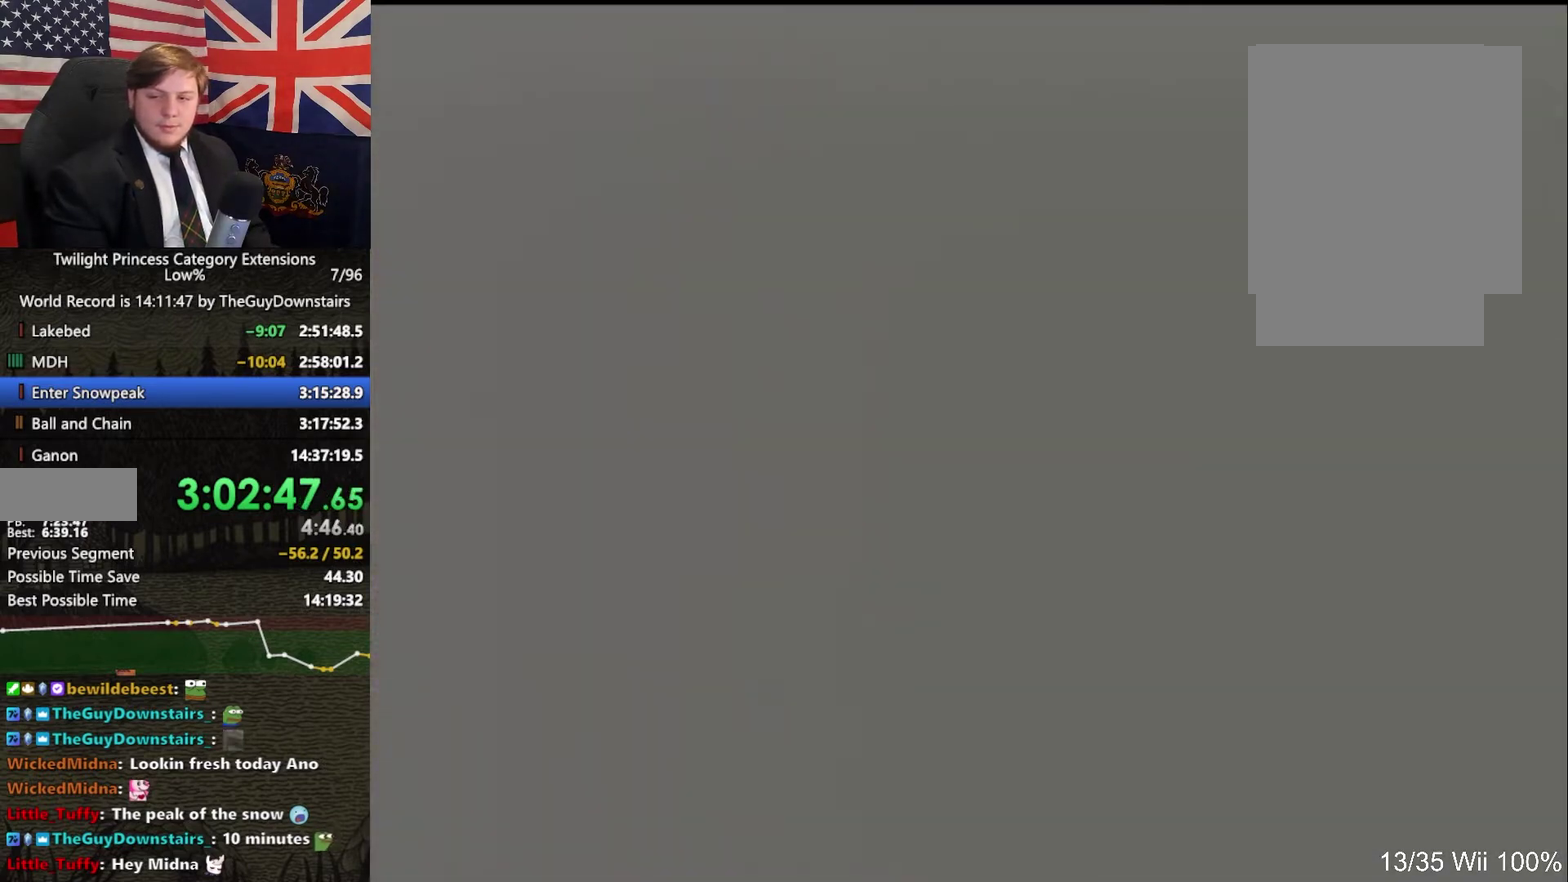
{"buttons": [], "left_stick": "center", "right_stick": "center", "events": [[33, "START", "down"], [167, "START", "up"], [233, "START", "down"], [400, "START", "up"]]}